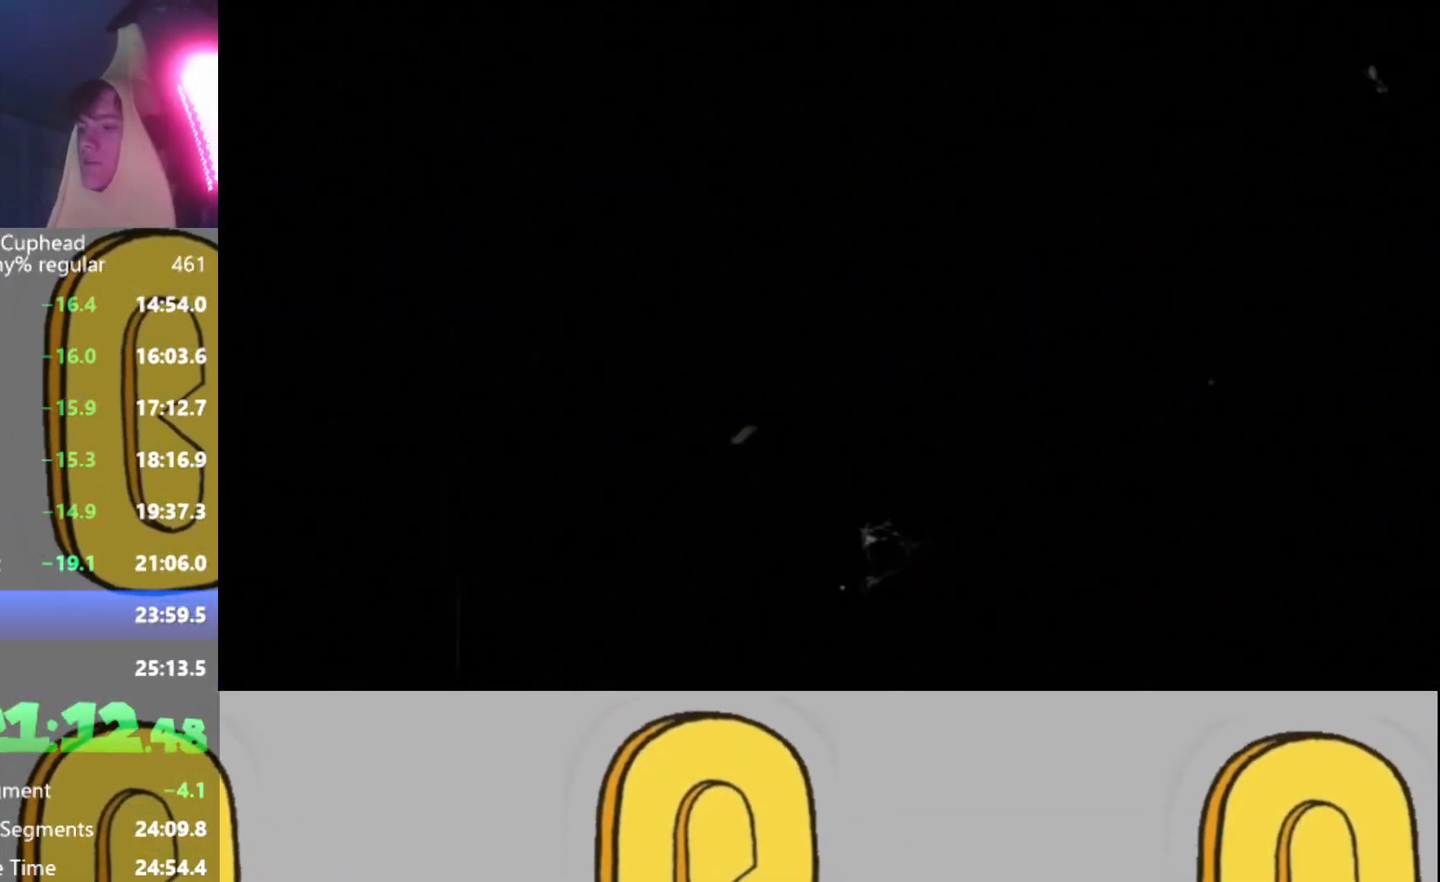
Gameplay with a controller (Xbox layout); each line is a JSON object with the inputs held at the frame after it. "events" lists button and stick changes between this image and that frame as [ms after this image, input, new state], when the widget could be followed in between. Not read: L3 R3 right_stick.
{"buttons": [], "left_stick": "center", "events": []}
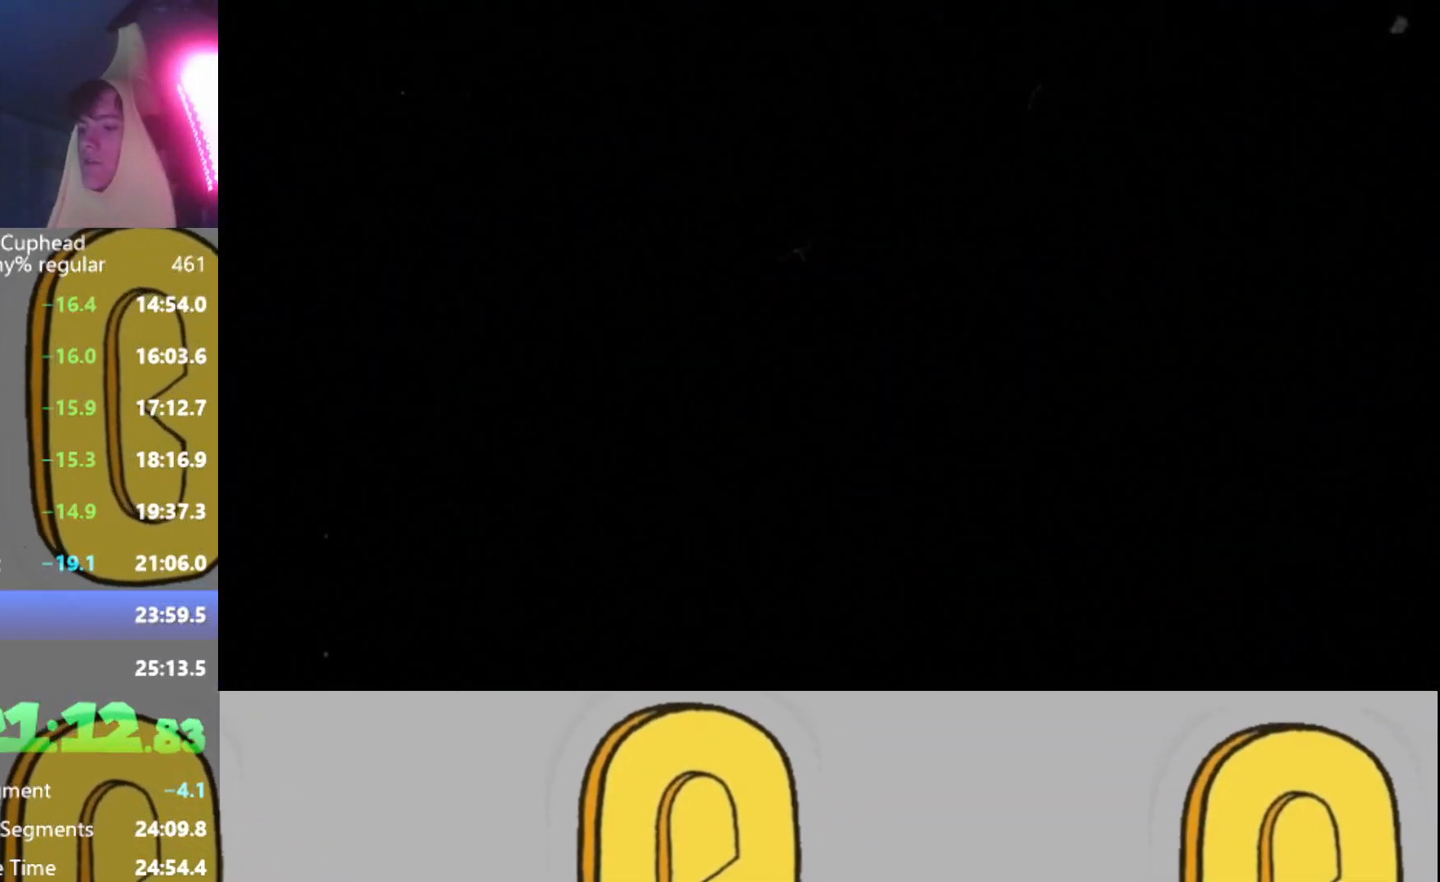
{"buttons": ["X"], "left_stick": "center", "events": [[334, "X", "down"], [351, "X", "up"], [434, "A", "down"], [451, "A", "up"], [484, "X", "down"]]}
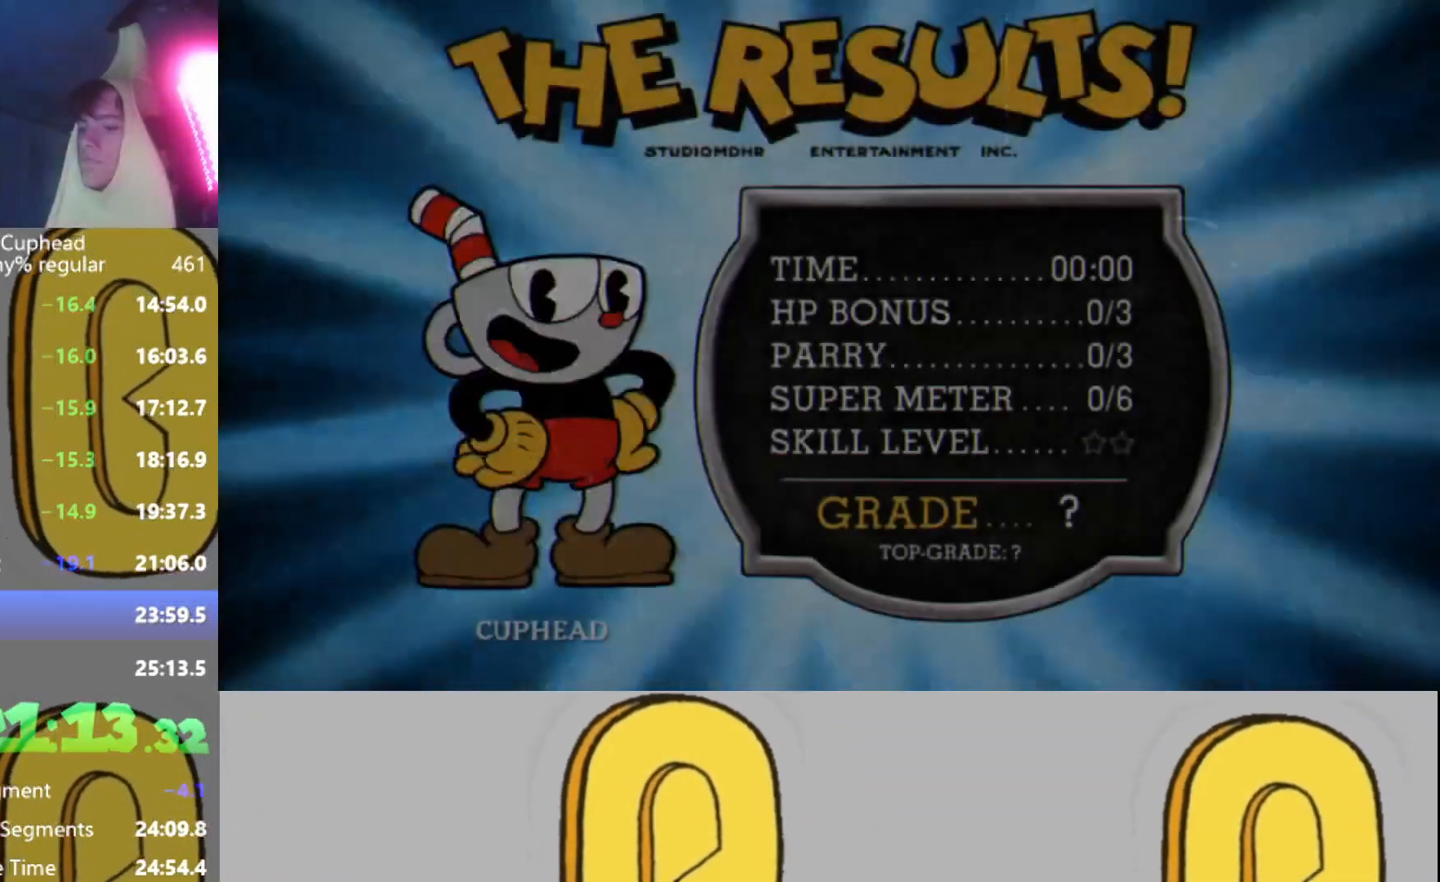
{"buttons": ["B", "X"], "left_stick": "center", "events": [[33, "X", "up"], [167, "X", "down"], [234, "X", "up"], [267, "A", "down"], [284, "B", "down"], [300, "A", "up"], [350, "X", "down"], [384, "B", "up"], [384, "X", "up"], [450, "A", "down"], [450, "B", "down"], [467, "A", "up"], [484, "X", "down"]]}
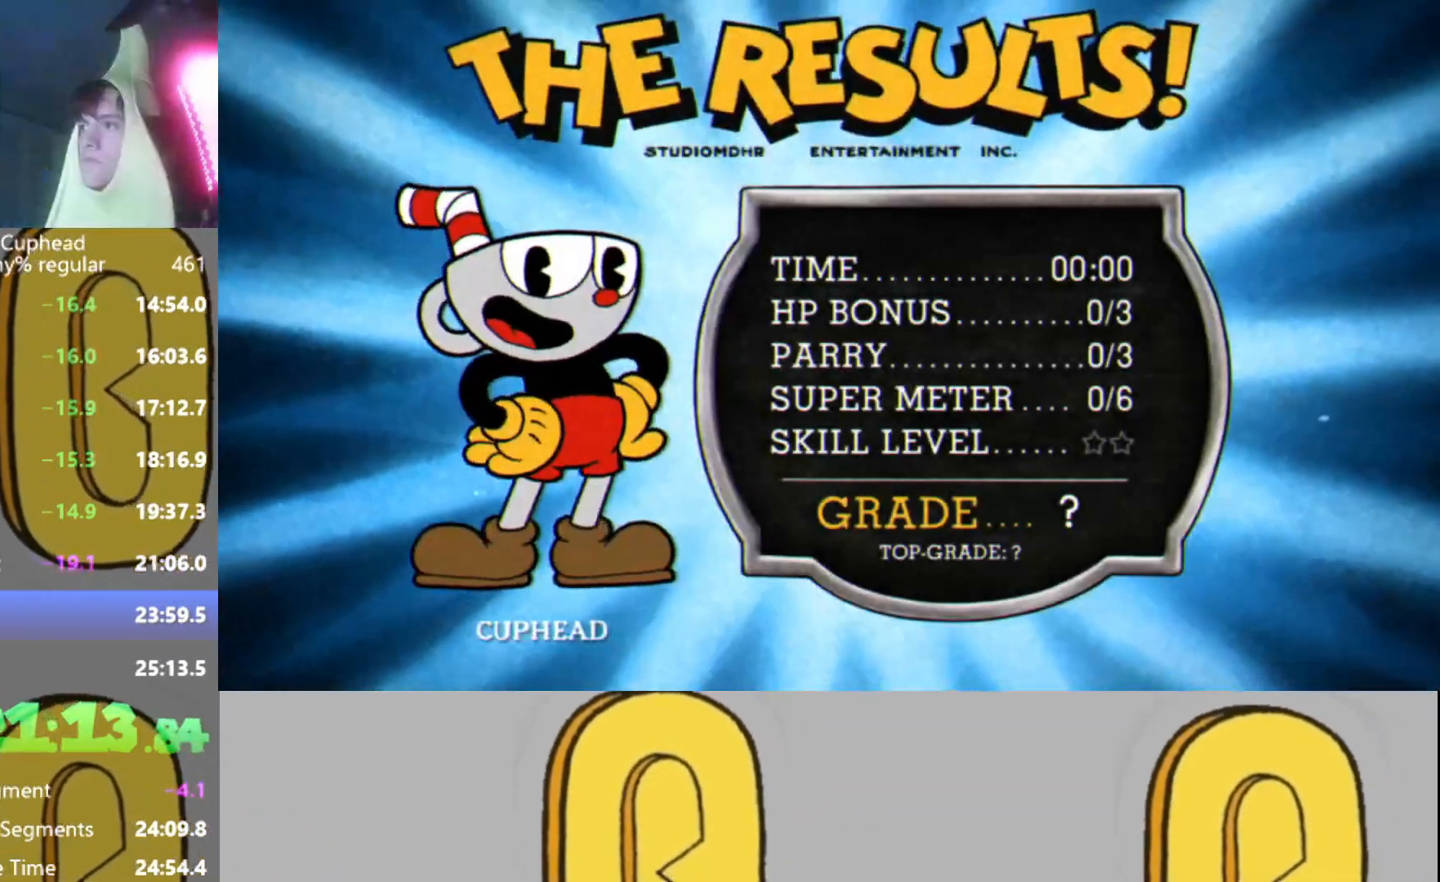
{"buttons": ["X"], "left_stick": "center", "events": [[34, "B", "up"], [67, "X", "up"], [84, "A", "down"], [134, "B", "down"], [151, "A", "up"], [167, "X", "down"], [201, "B", "up"], [234, "X", "up"], [267, "A", "down"], [284, "B", "down"], [301, "A", "up"], [351, "B", "up"], [351, "X", "down"], [384, "X", "up"], [434, "A", "down"], [434, "B", "down"], [484, "A", "up"], [501, "B", "up"], [501, "X", "down"]]}
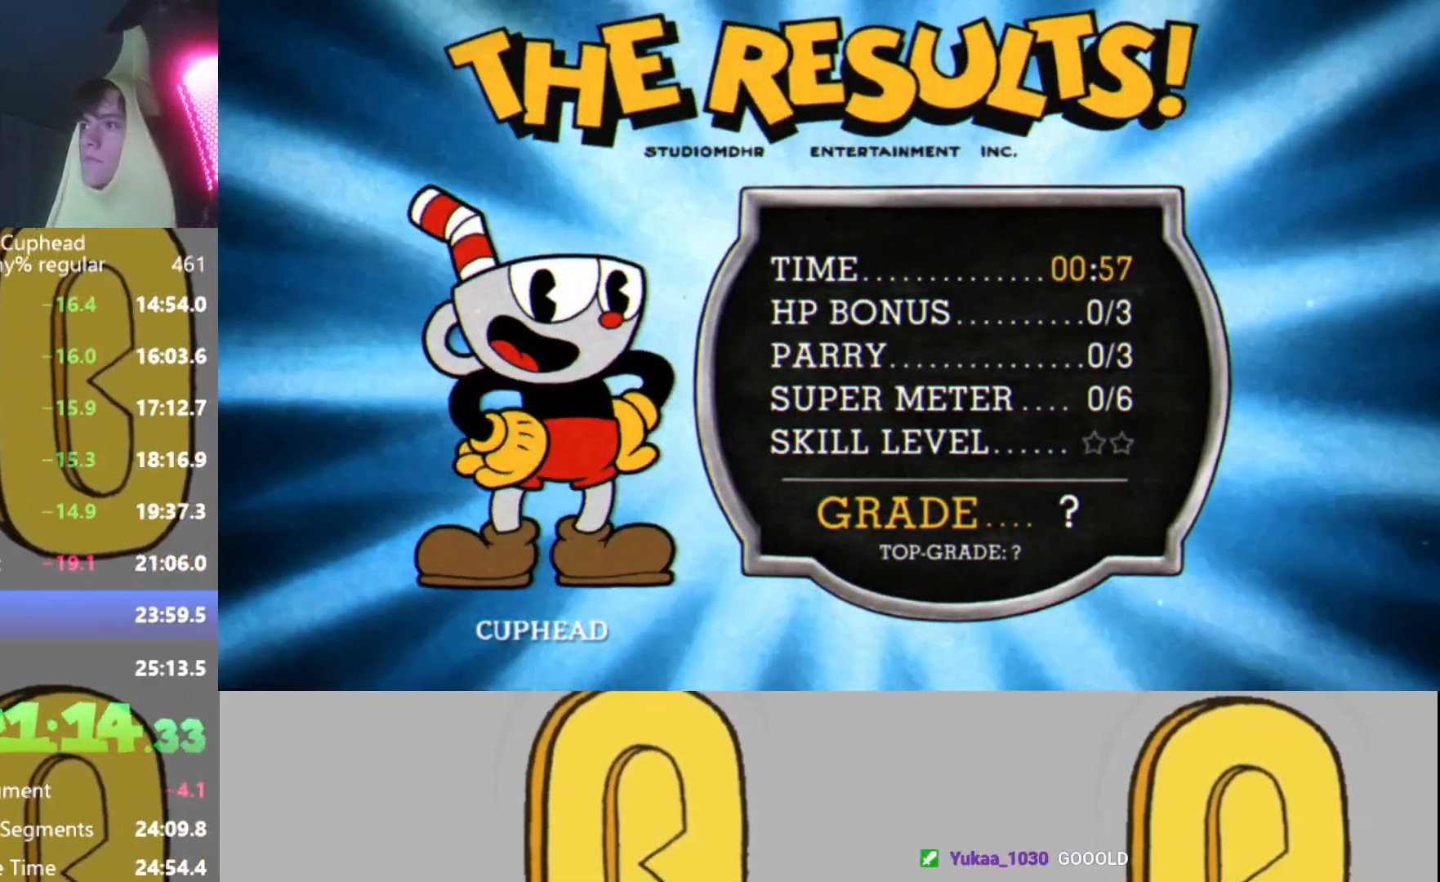
{"buttons": [], "left_stick": "center", "events": [[50, "X", "up"], [83, "B", "down"], [100, "A", "down"], [133, "A", "up"], [167, "B", "up"], [183, "X", "down"], [234, "X", "up"], [250, "B", "down"], [267, "A", "down"], [300, "A", "up"], [300, "B", "up"], [350, "X", "down"], [400, "B", "down"], [400, "X", "up"], [450, "A", "down"], [467, "B", "up"], [484, "A", "up"]]}
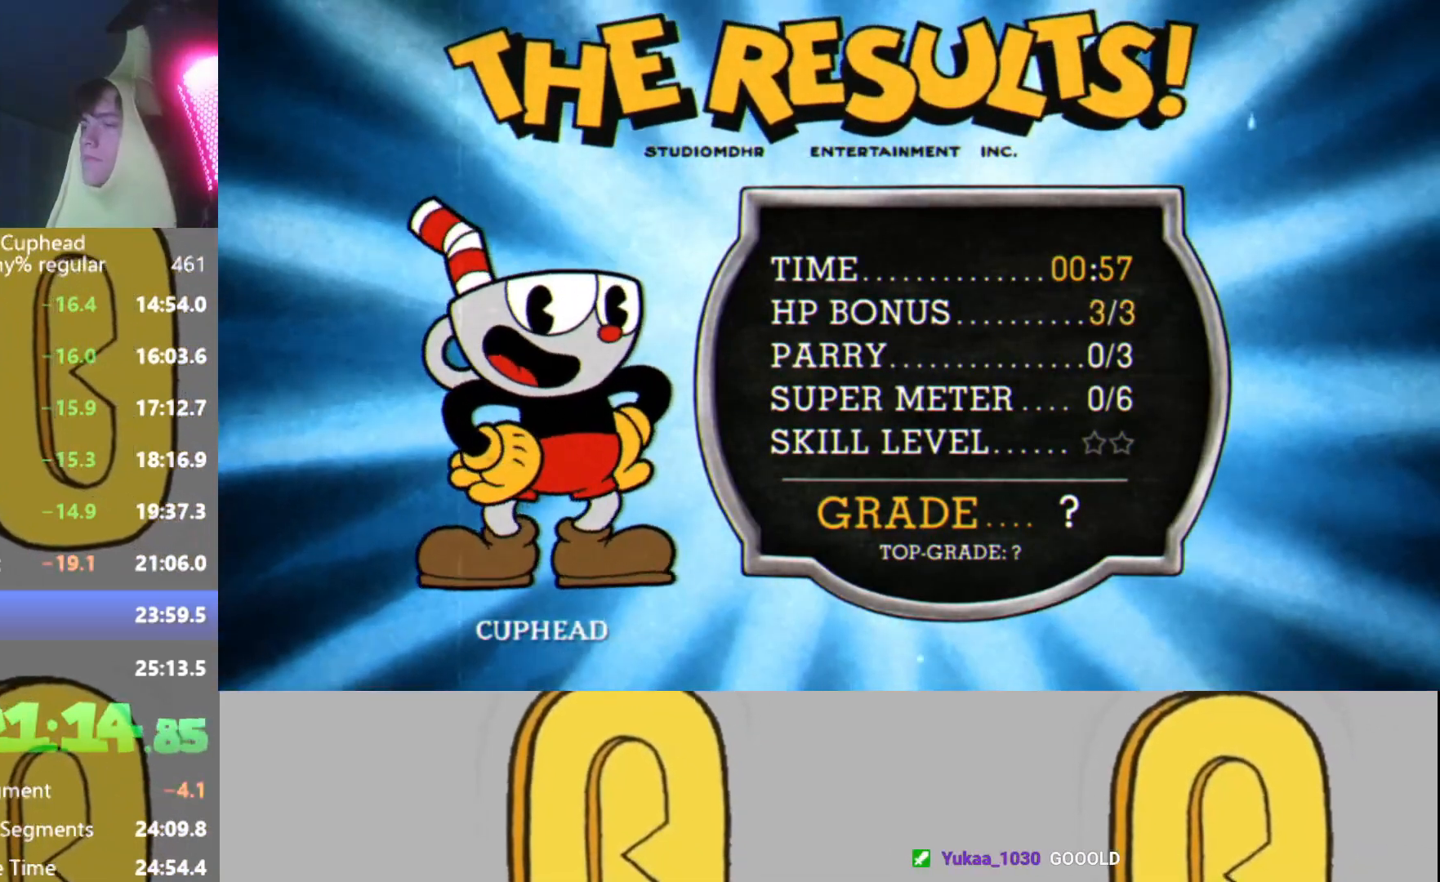
{"buttons": ["A"], "left_stick": "center", "events": [[34, "X", "down"], [67, "B", "down"], [67, "X", "up"], [134, "A", "down"], [151, "B", "up"], [167, "A", "up"], [201, "X", "down"], [234, "B", "down"], [267, "X", "up"], [301, "A", "down"], [301, "B", "up"], [351, "A", "up"], [384, "X", "down"], [401, "B", "down"], [434, "X", "up"], [468, "A", "down"], [468, "B", "up"]]}
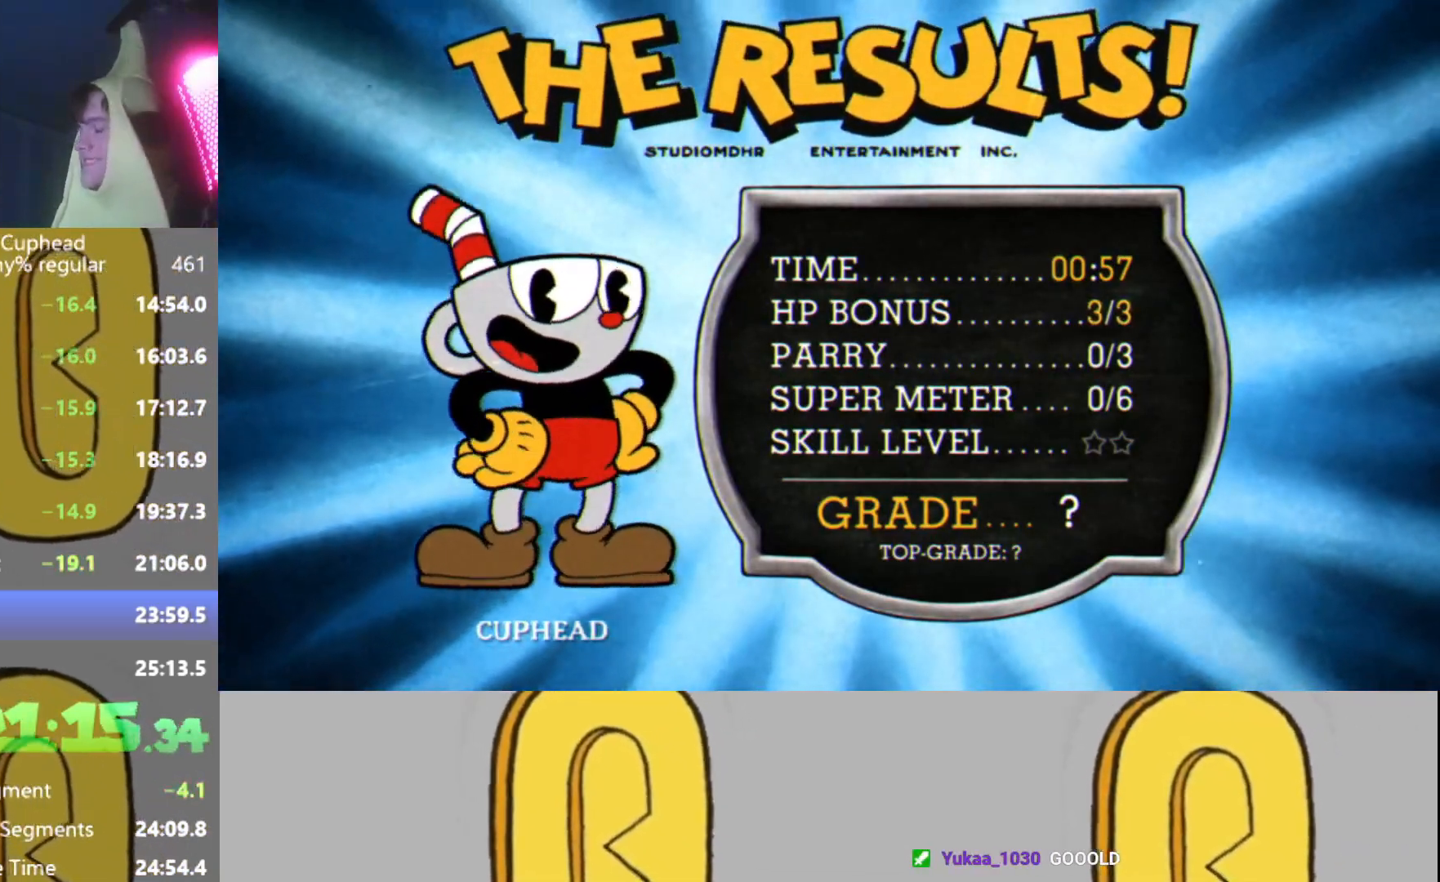
{"buttons": ["A"], "left_stick": "center", "events": [[33, "A", "up"], [67, "B", "down"], [67, "X", "down"], [100, "X", "up"], [150, "B", "up"], [167, "A", "down"], [200, "A", "up"], [234, "B", "down"], [234, "X", "down"], [284, "X", "up"], [300, "B", "up"], [334, "A", "down"], [367, "A", "up"], [384, "B", "down"], [400, "X", "down"], [450, "B", "up"], [450, "X", "up"], [500, "A", "down"]]}
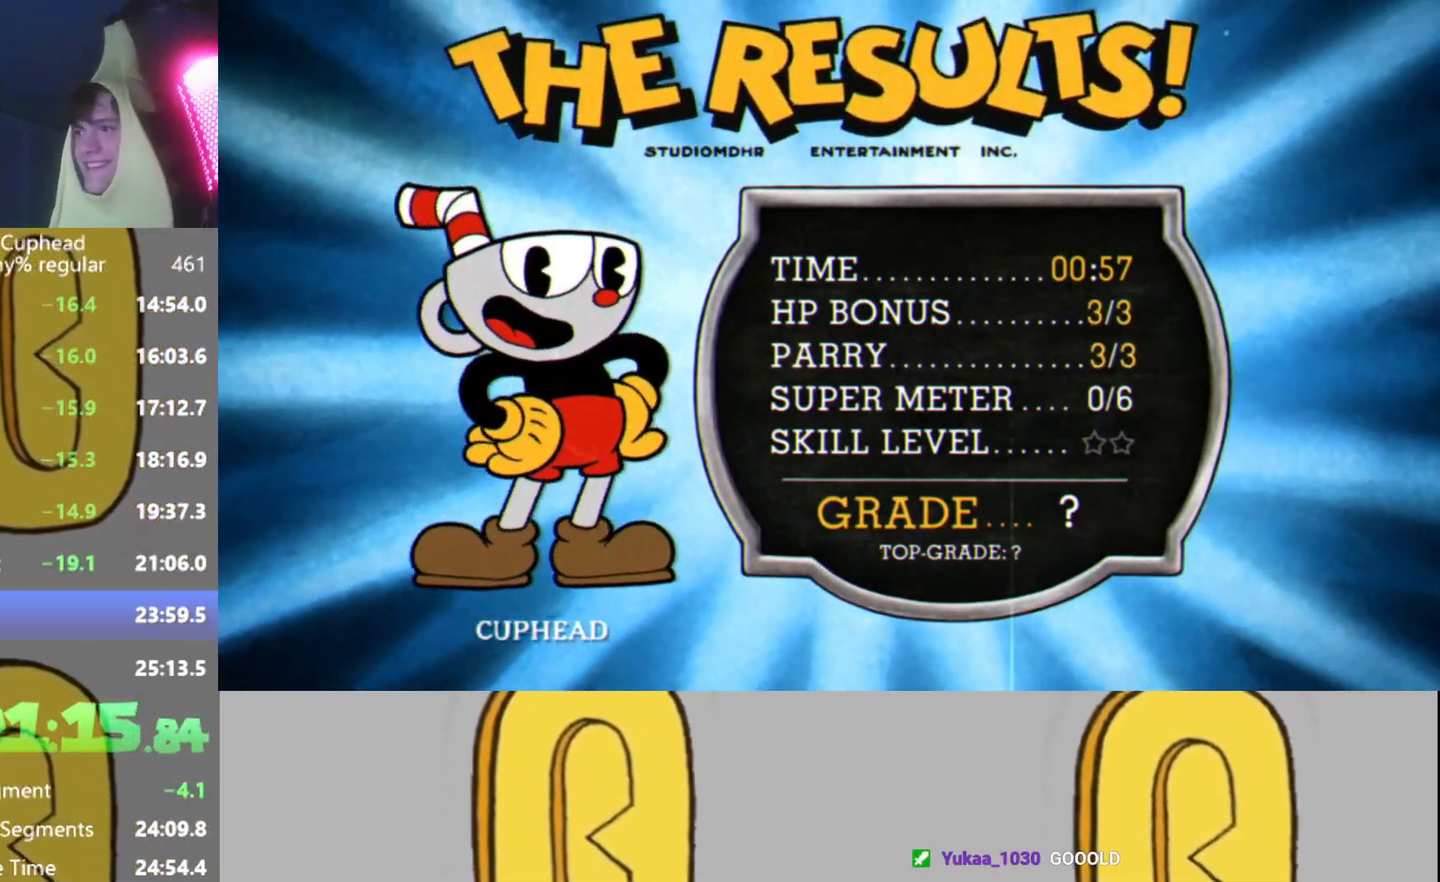
{"buttons": [], "left_stick": "center", "events": [[51, "A", "up"], [51, "B", "down"], [84, "X", "down"], [101, "B", "up"], [117, "X", "up"], [167, "A", "down"], [201, "A", "up"], [201, "B", "down"], [267, "X", "down"], [284, "B", "up"], [301, "X", "up"], [351, "A", "down"], [351, "B", "down"], [384, "A", "up"], [418, "B", "up"], [418, "X", "down"], [468, "X", "up"]]}
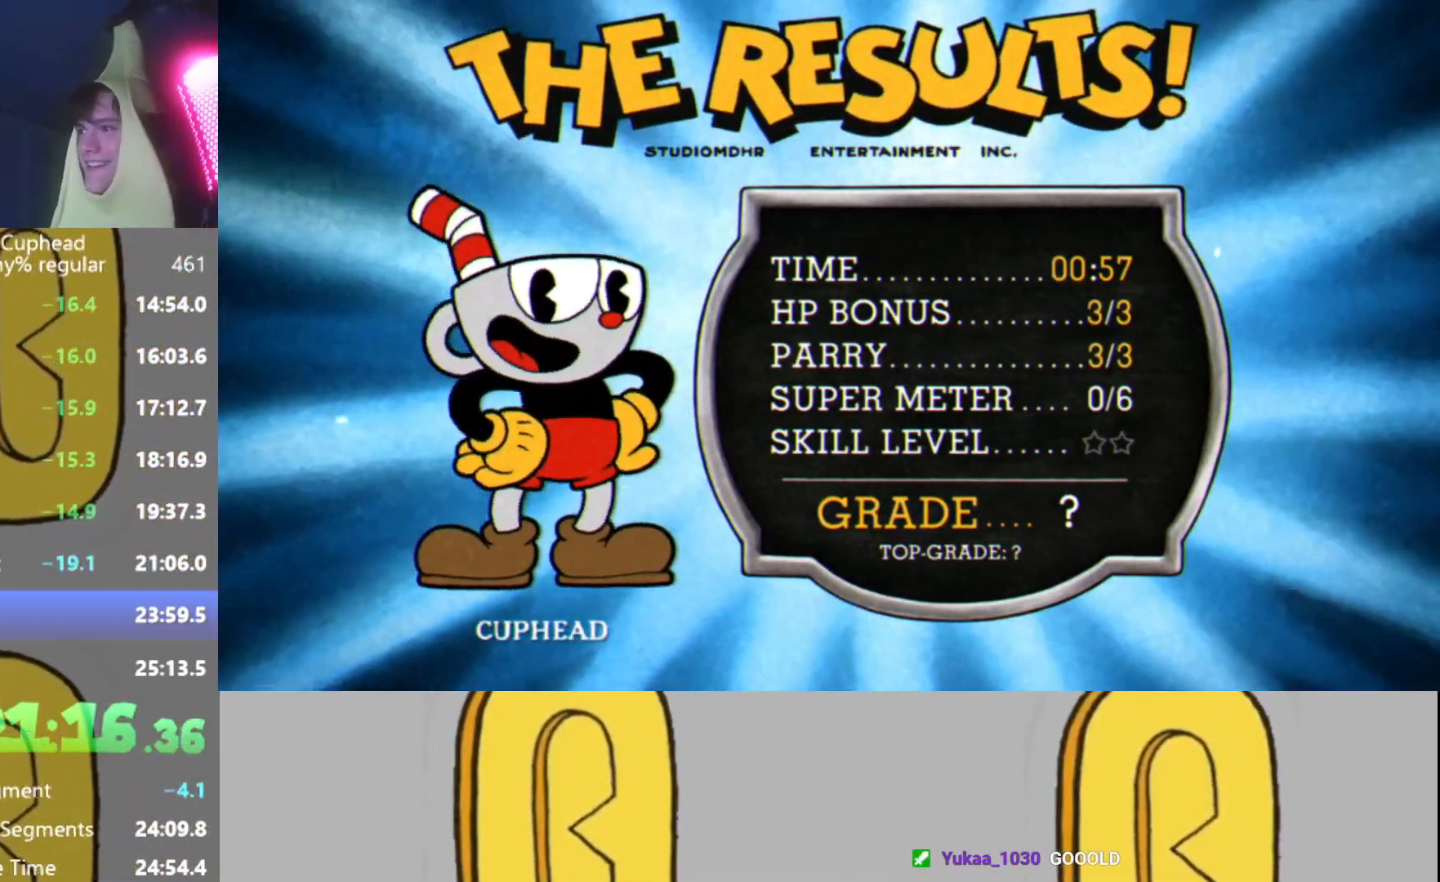
{"buttons": ["B"], "left_stick": "center", "events": [[17, "A", "down"], [50, "B", "down"], [67, "A", "up"], [100, "B", "up"], [100, "X", "down"], [167, "X", "up"], [183, "B", "down"], [200, "A", "down"], [250, "A", "up"], [250, "B", "up"], [284, "X", "down"], [350, "B", "down"], [350, "X", "up"], [384, "A", "down"], [400, "B", "up"], [417, "A", "up"], [467, "X", "down"], [500, "B", "down"], [500, "X", "up"]]}
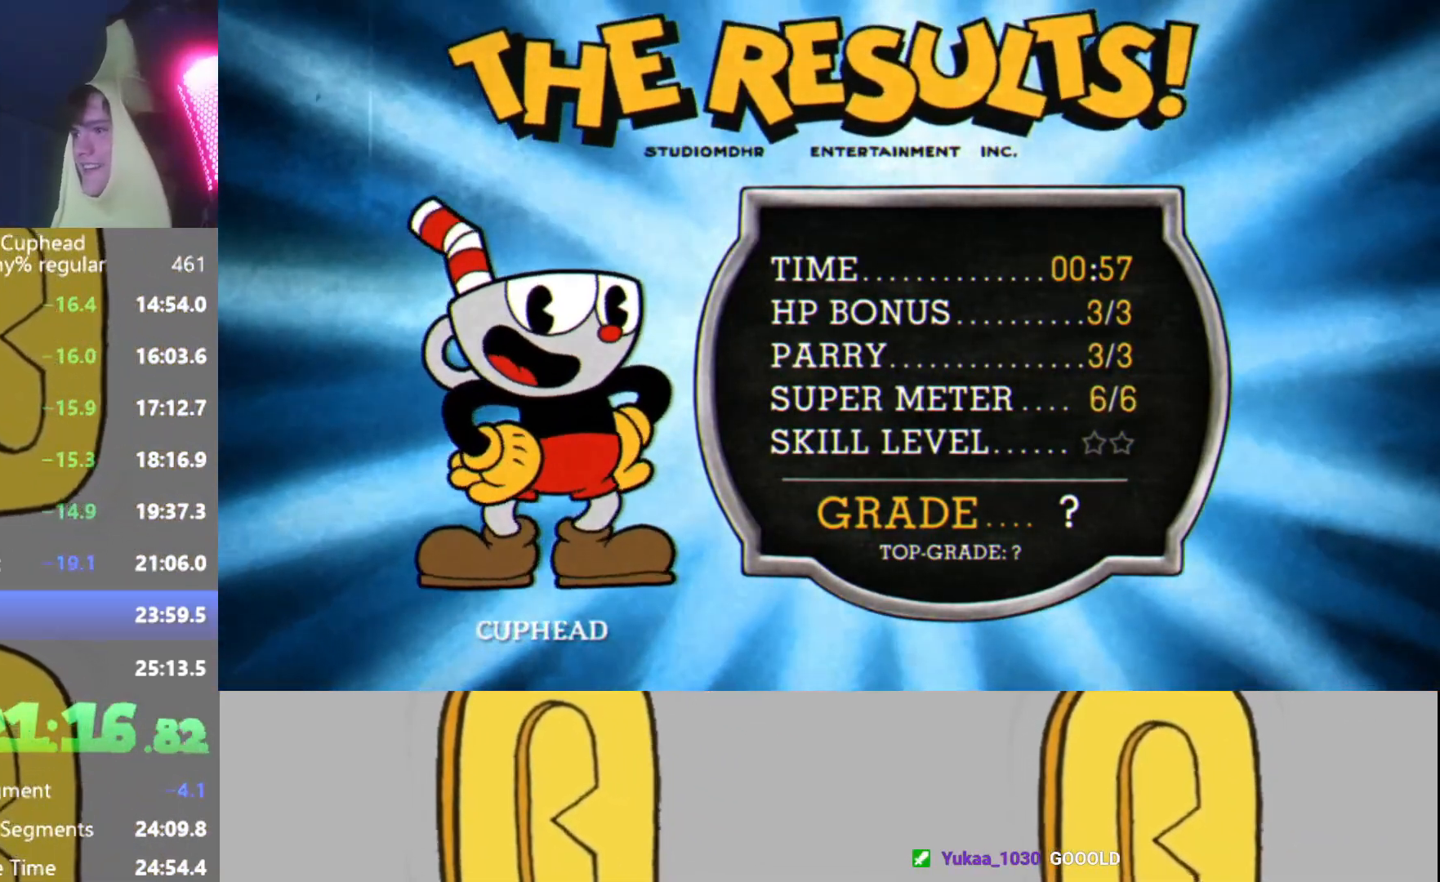
{"buttons": ["B", "X"], "left_stick": "center", "events": [[67, "A", "down"], [84, "B", "up"], [101, "A", "up"], [151, "X", "down"], [184, "B", "down"], [184, "X", "up"], [217, "A", "down"], [251, "B", "up"], [267, "A", "up"], [317, "X", "down"], [351, "B", "down"], [368, "X", "up"], [401, "A", "down"], [401, "B", "up"], [451, "A", "up"], [484, "X", "down"], [501, "B", "down"]]}
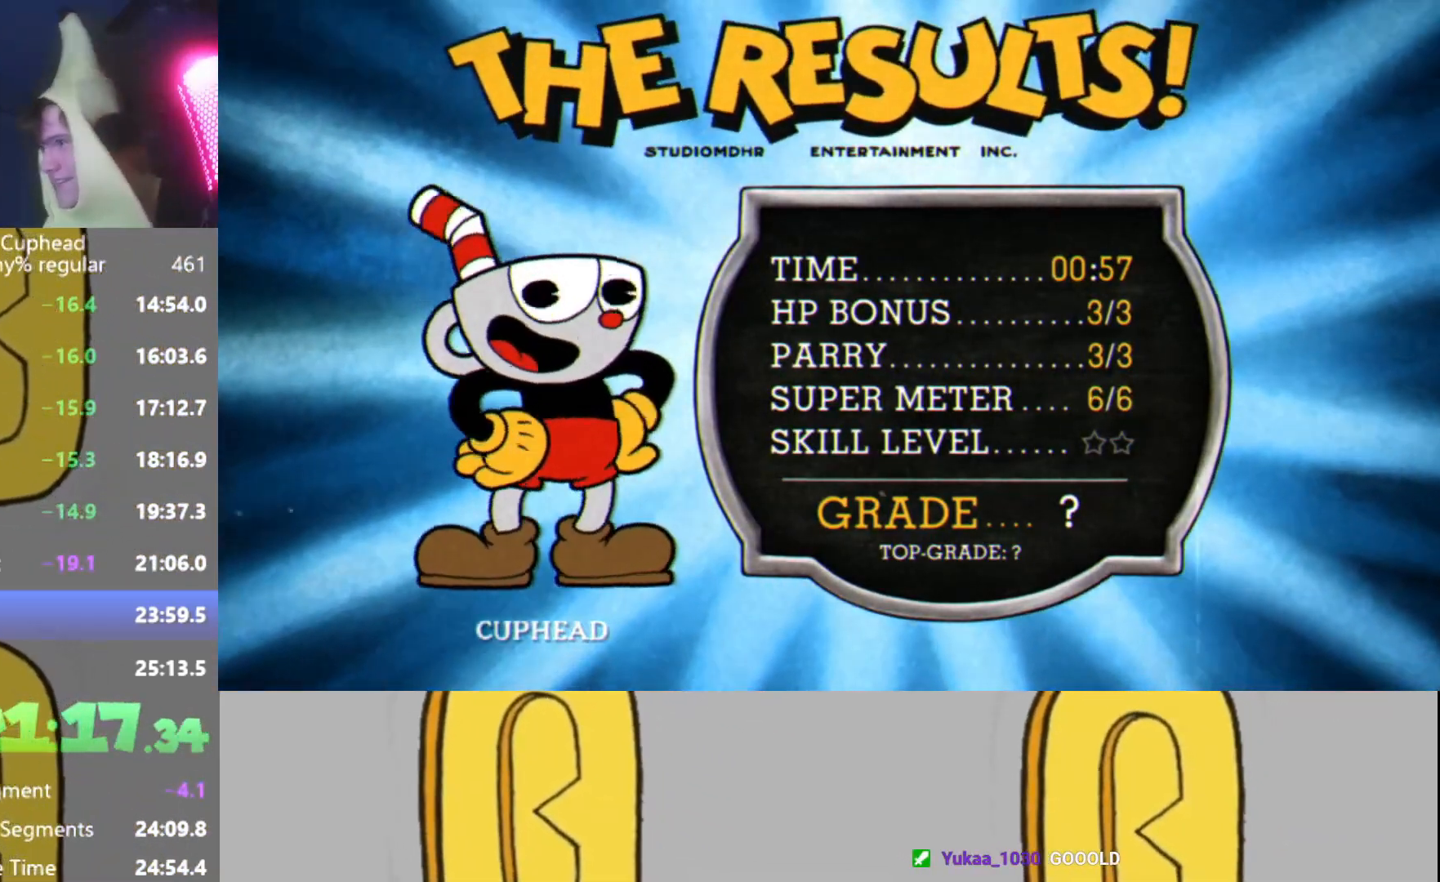
{"buttons": ["B"], "left_stick": "center", "events": [[50, "X", "up"], [67, "B", "up"], [83, "A", "down"], [117, "A", "up"], [150, "X", "down"], [167, "B", "down"], [217, "X", "up"], [250, "A", "down"], [250, "B", "up"], [284, "A", "up"], [350, "B", "down"], [350, "X", "down"], [400, "X", "up"], [417, "A", "down"], [417, "B", "up"], [484, "A", "up"], [500, "B", "down"]]}
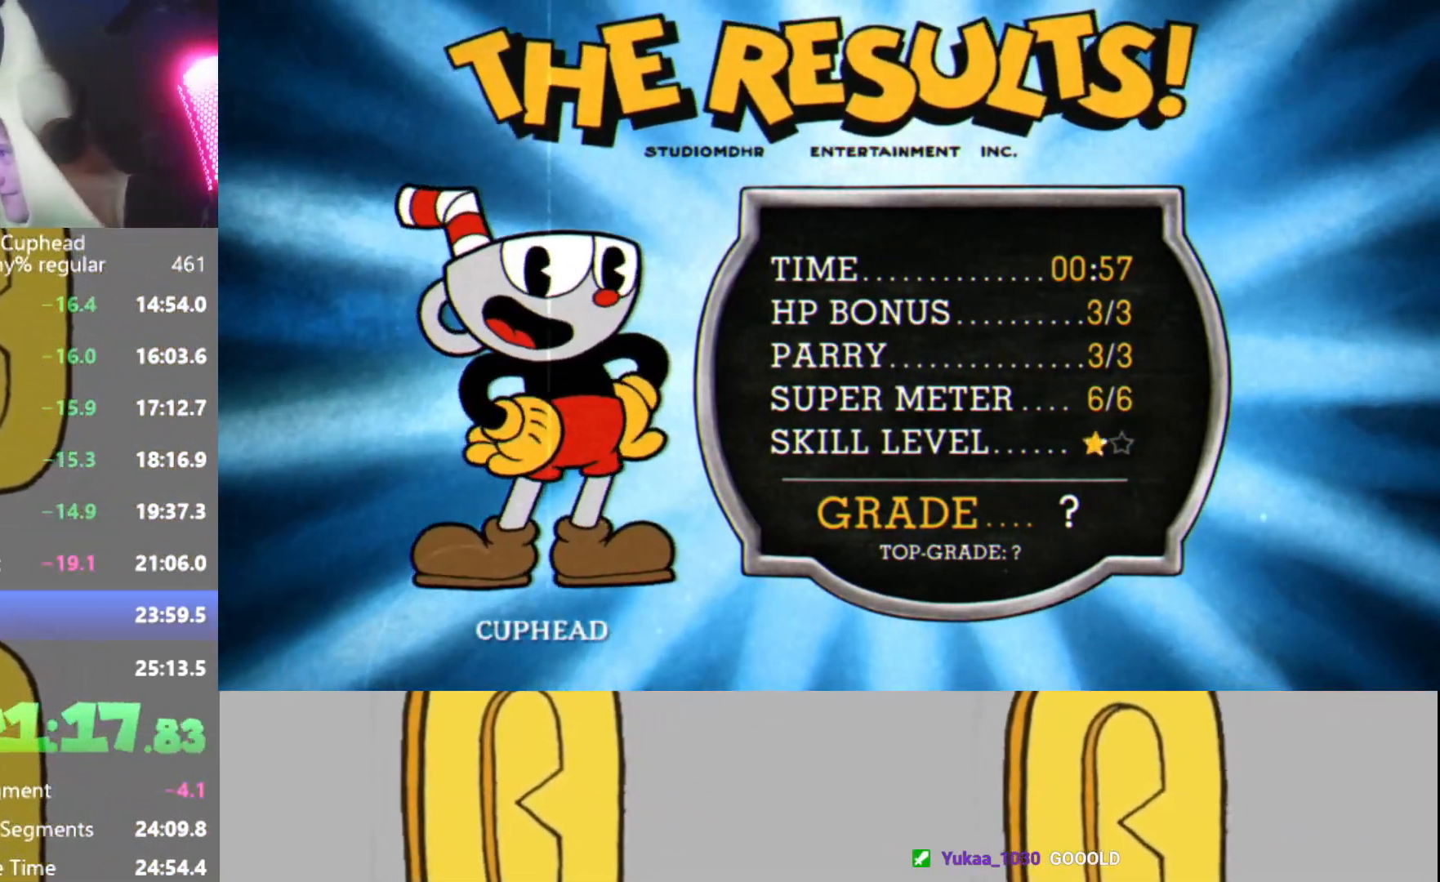
{"buttons": ["B"], "left_stick": "center", "events": [[17, "X", "down"], [84, "B", "up"], [84, "X", "up"], [101, "A", "down"], [167, "A", "up"], [184, "B", "down"], [201, "X", "down"], [267, "B", "up"], [267, "X", "up"], [301, "A", "down"], [351, "A", "up"], [351, "B", "down"], [368, "X", "down"], [401, "B", "up"], [451, "X", "up"], [484, "A", "down"], [501, "A", "up"], [501, "B", "down"]]}
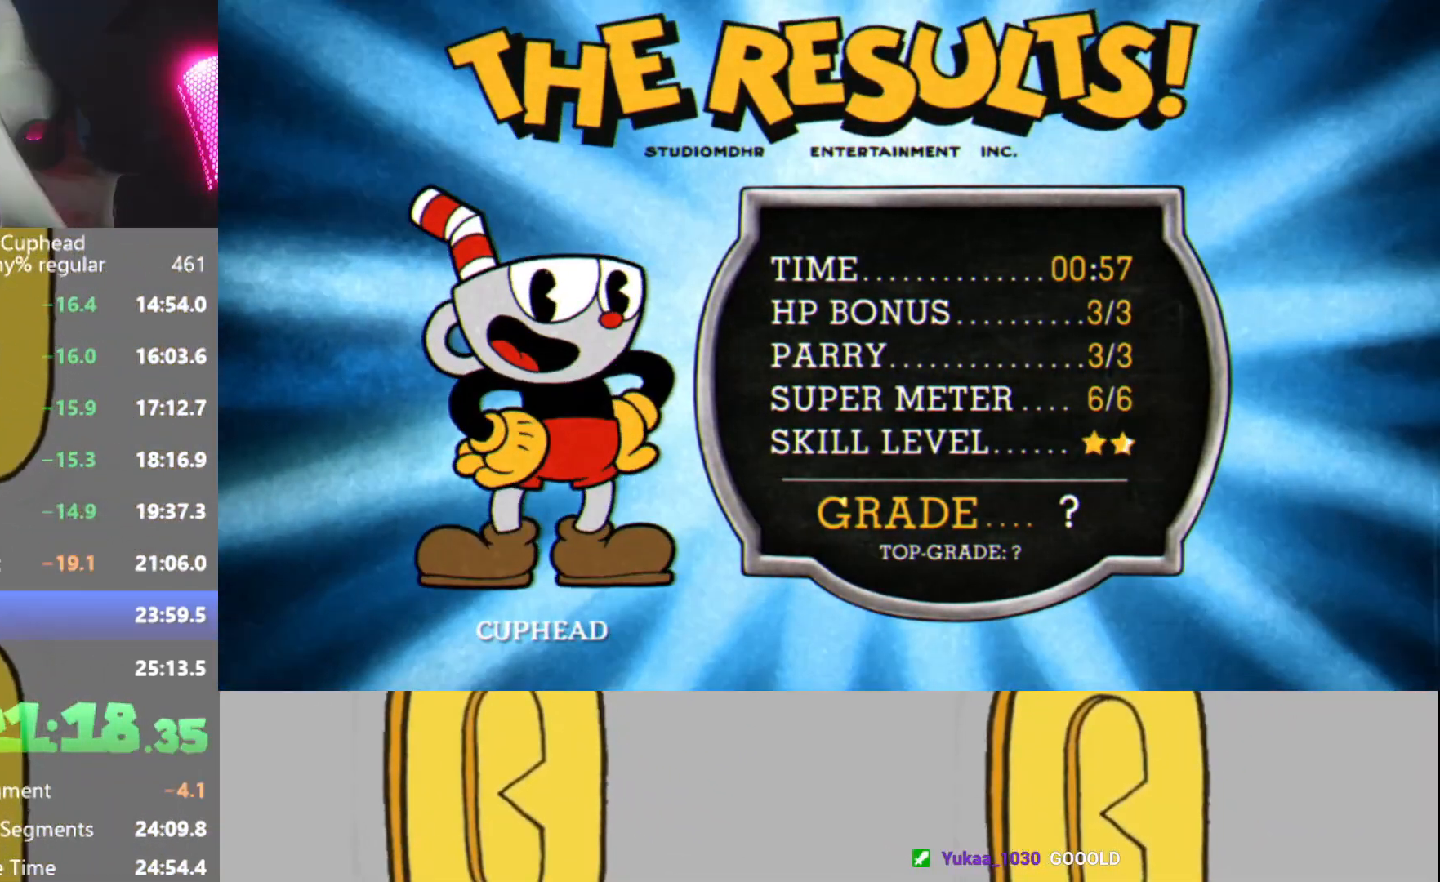
{"buttons": [], "left_stick": "center", "events": [[83, "B", "up"], [83, "X", "down"], [117, "X", "up"], [167, "A", "down"], [183, "B", "down"], [200, "A", "up"], [267, "B", "up"], [267, "X", "down"], [300, "X", "up"], [350, "A", "down"], [350, "B", "down"], [384, "A", "up"], [417, "B", "up"], [417, "X", "down"], [467, "X", "up"]]}
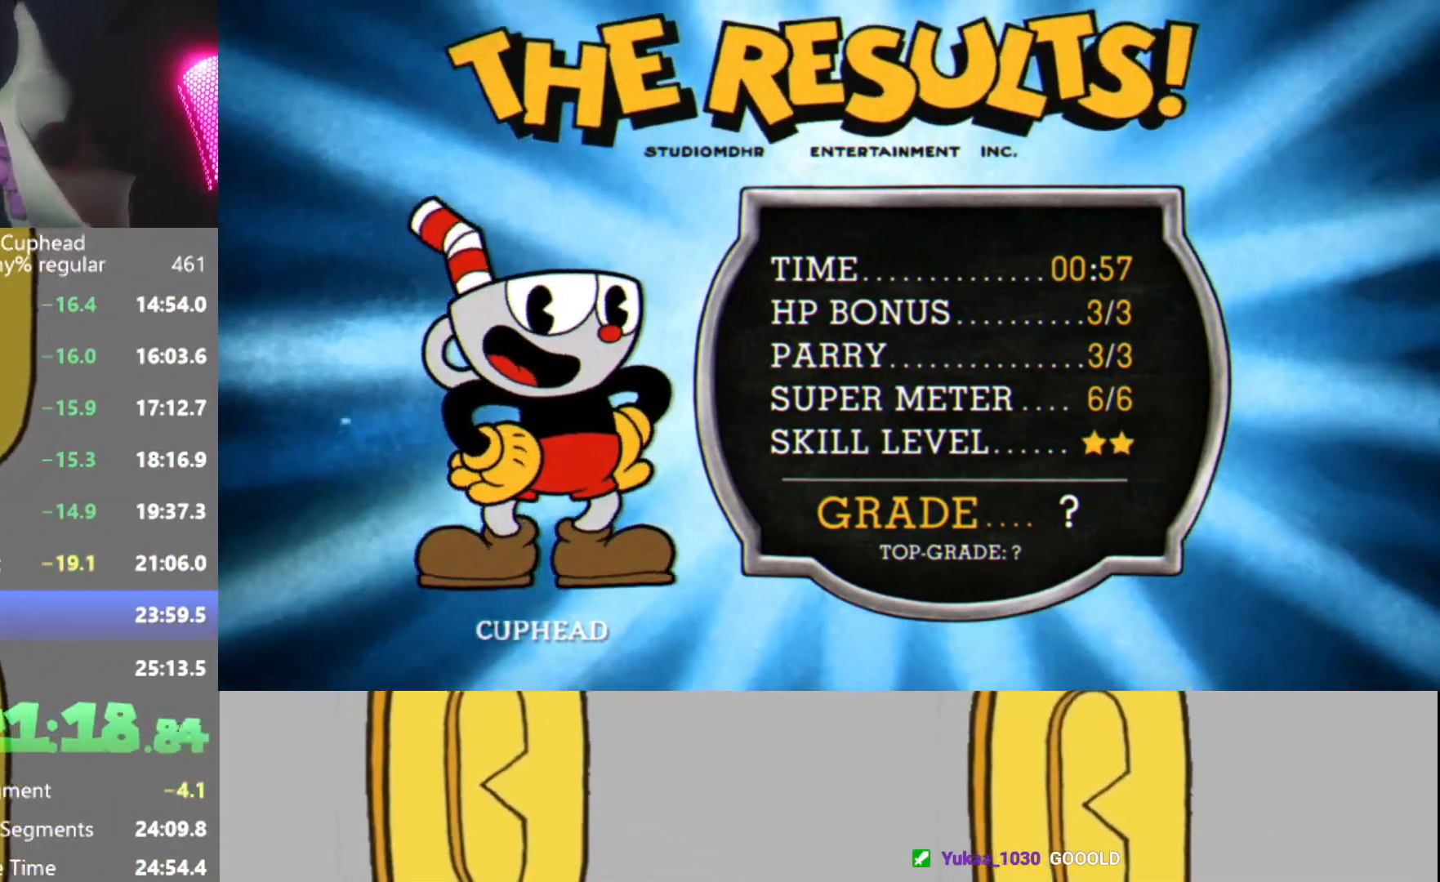
{"buttons": ["X"], "left_stick": "center", "events": [[17, "A", "down"], [17, "B", "down"], [67, "A", "up"], [101, "B", "up"], [101, "X", "down"], [167, "X", "up"], [201, "A", "down"], [201, "B", "down"], [217, "A", "up"], [267, "B", "up"], [284, "X", "down"], [334, "X", "up"], [368, "A", "down"], [368, "B", "down"], [418, "A", "up"], [418, "B", "up"], [484, "X", "down"]]}
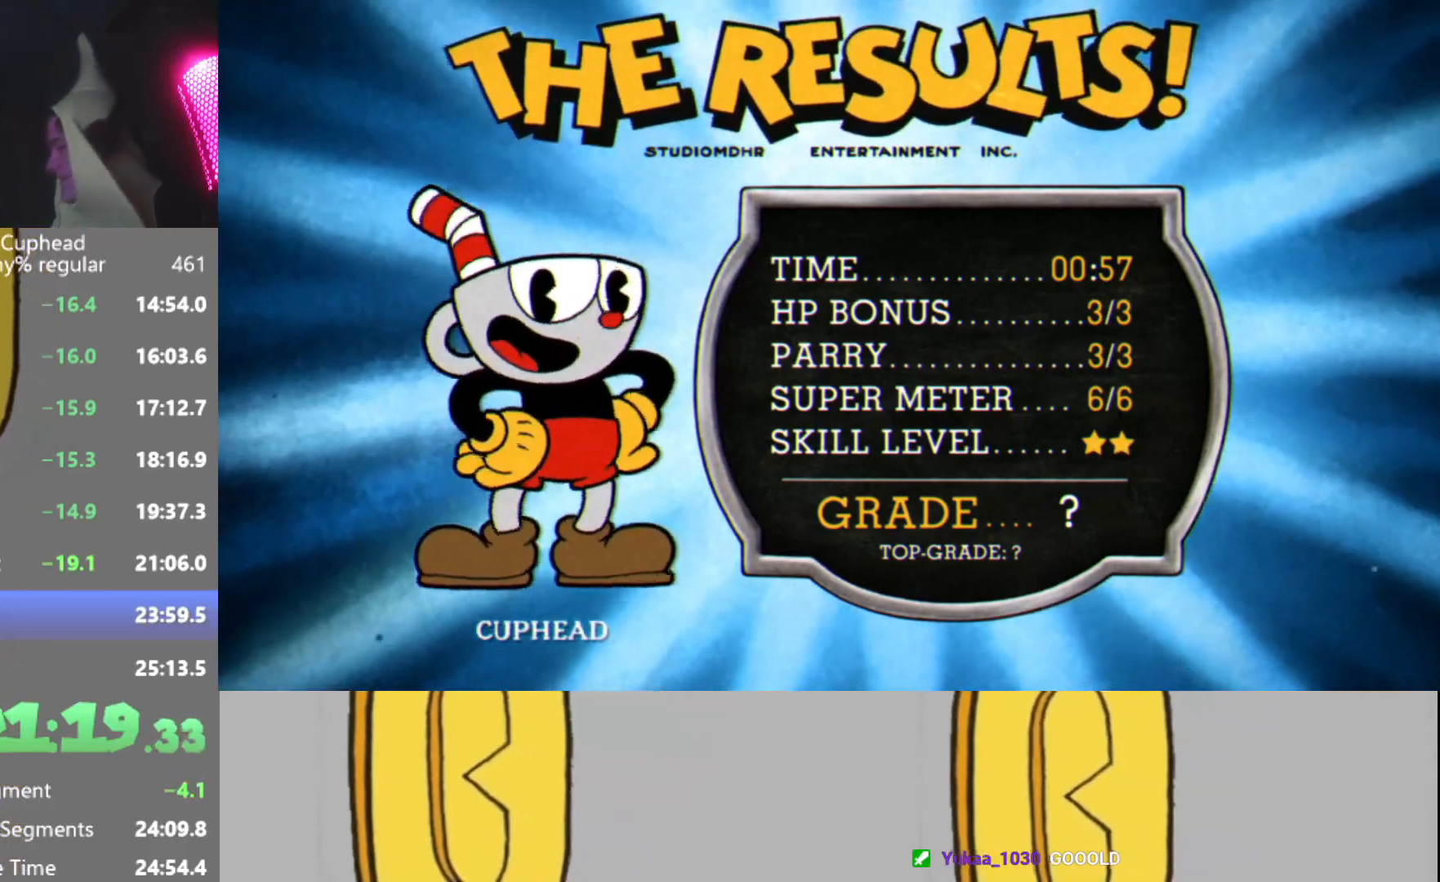
{"buttons": [], "left_stick": "center", "events": [[33, "B", "down"], [33, "X", "up"], [67, "A", "down"], [117, "A", "up"], [117, "B", "up"], [167, "X", "down"], [200, "B", "down"], [200, "X", "up"], [234, "A", "down"], [284, "B", "up"], [300, "A", "up"], [334, "X", "down"], [367, "B", "down"], [400, "X", "up"], [434, "A", "down"], [434, "B", "up"], [484, "A", "up"]]}
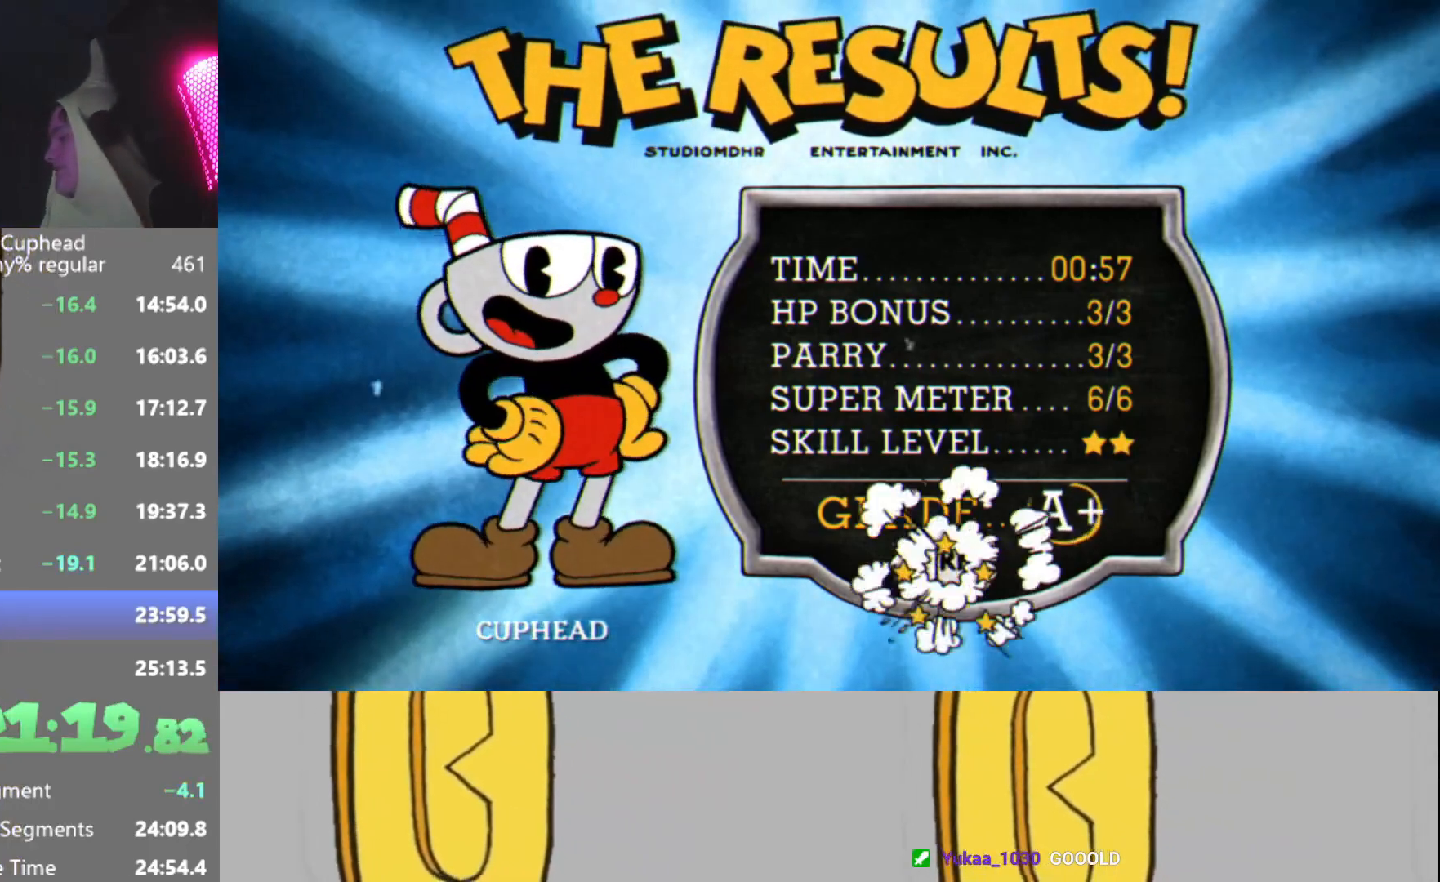
{"buttons": ["A"], "left_stick": "center", "events": [[17, "X", "down"], [67, "B", "down"], [67, "X", "up"], [117, "A", "down"], [134, "B", "up"], [167, "A", "up"], [217, "B", "down"], [217, "X", "down"], [267, "X", "up"], [301, "A", "down"], [301, "B", "up"], [334, "A", "up"], [401, "B", "down"], [401, "X", "down"], [468, "B", "up"], [468, "X", "up"], [484, "A", "down"]]}
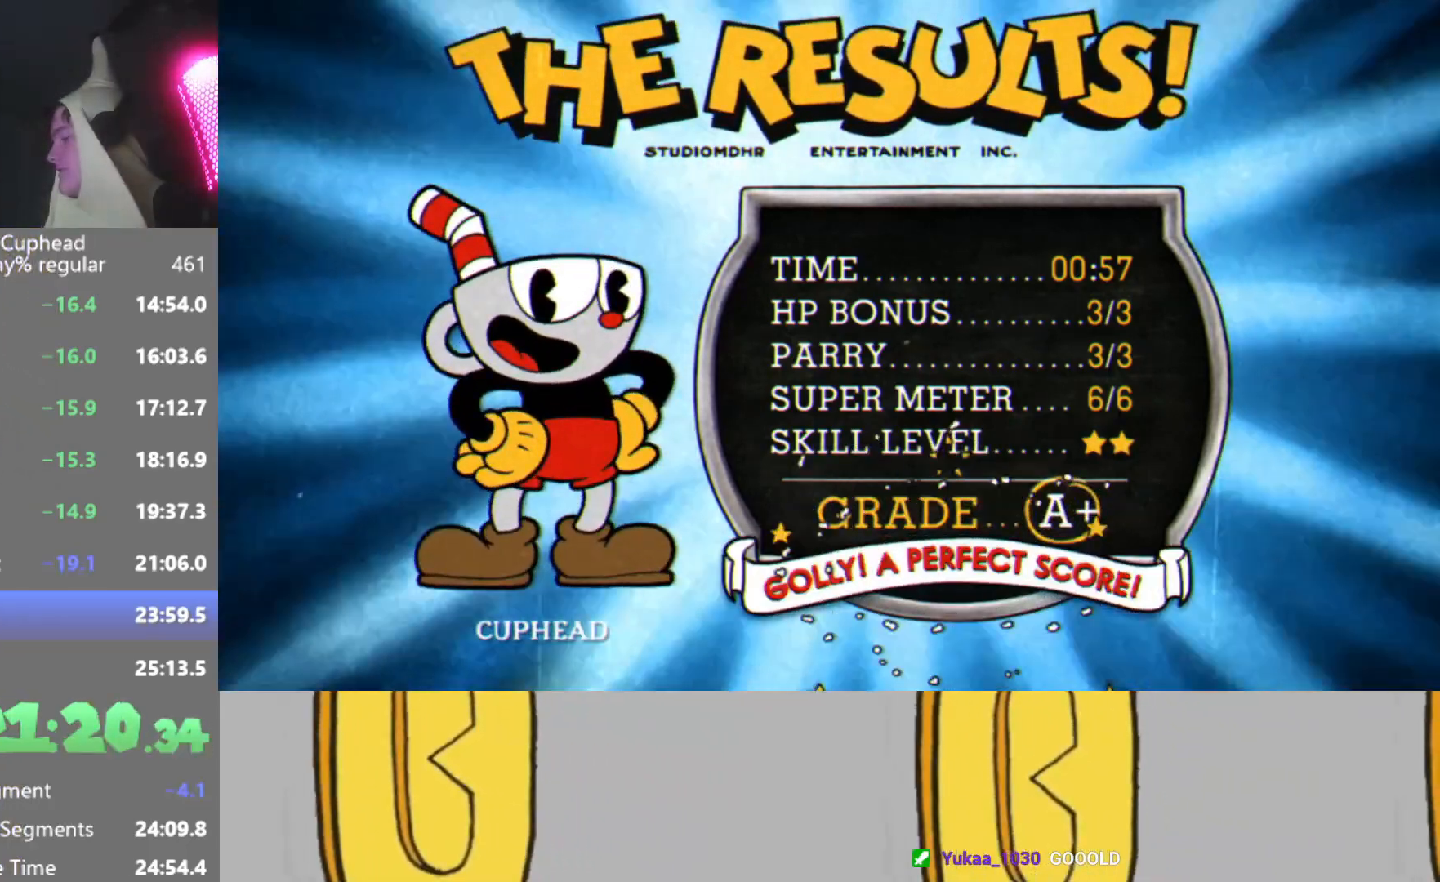
{"buttons": [], "left_stick": "center", "events": [[33, "A", "up"], [67, "B", "down"], [83, "X", "down"], [133, "X", "up"], [167, "A", "down"], [167, "B", "up"], [217, "A", "up"], [217, "B", "down"], [284, "X", "down"], [317, "B", "up"], [317, "X", "up"], [367, "A", "down"], [400, "A", "up"], [417, "B", "down"], [434, "X", "down"], [484, "B", "up"], [500, "X", "up"]]}
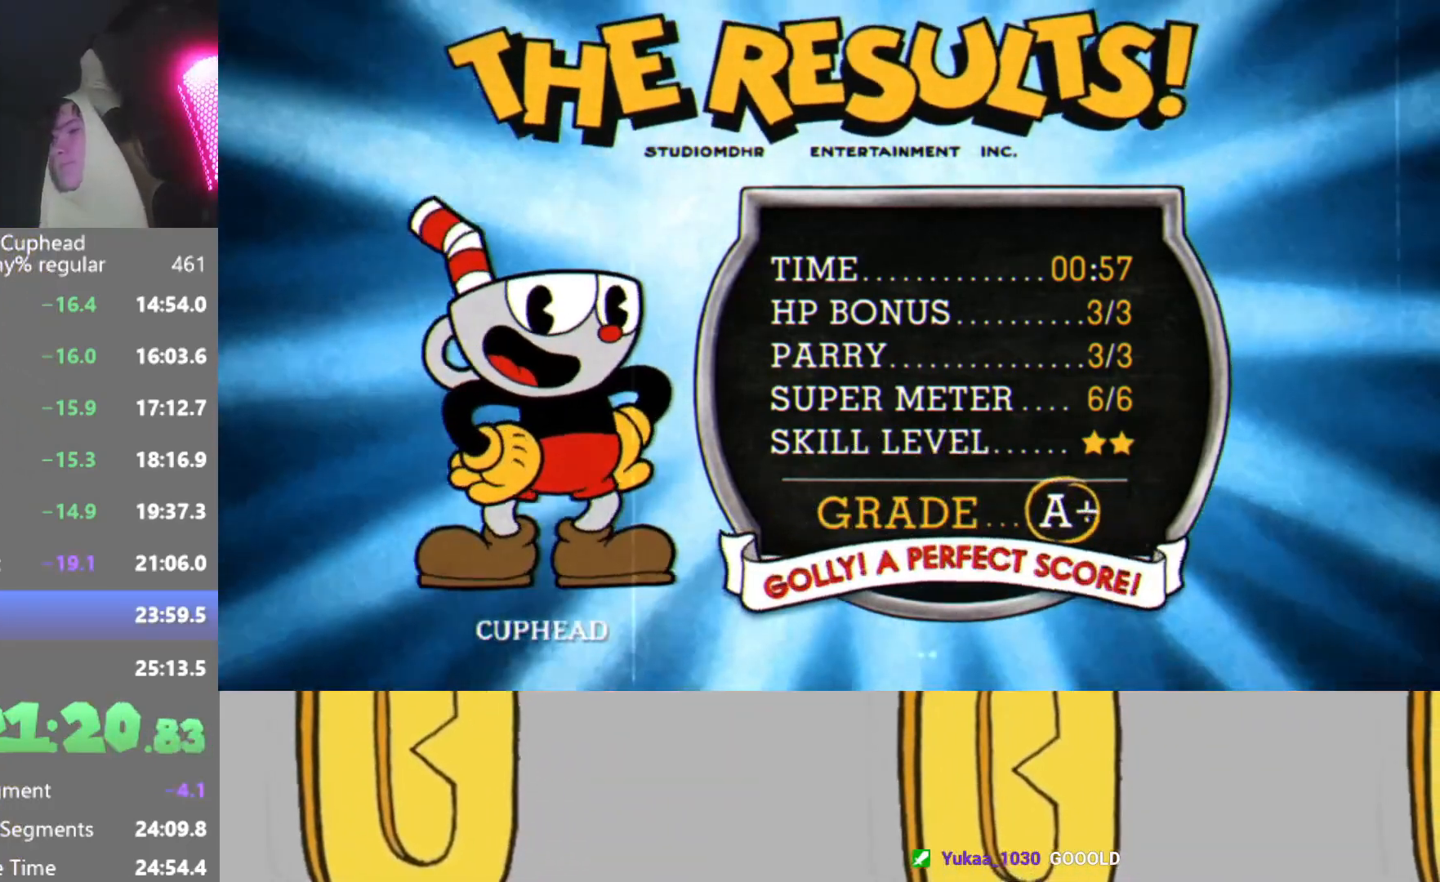
{"buttons": [], "left_stick": "center", "events": [[34, "A", "down"], [84, "A", "up"], [84, "B", "down"], [117, "X", "down"], [167, "B", "up"], [184, "X", "up"], [217, "A", "down"], [267, "A", "up"], [267, "B", "down"], [301, "X", "down"], [317, "B", "up"], [334, "X", "up"], [384, "A", "down"], [401, "B", "down"], [434, "A", "up"], [484, "B", "up"]]}
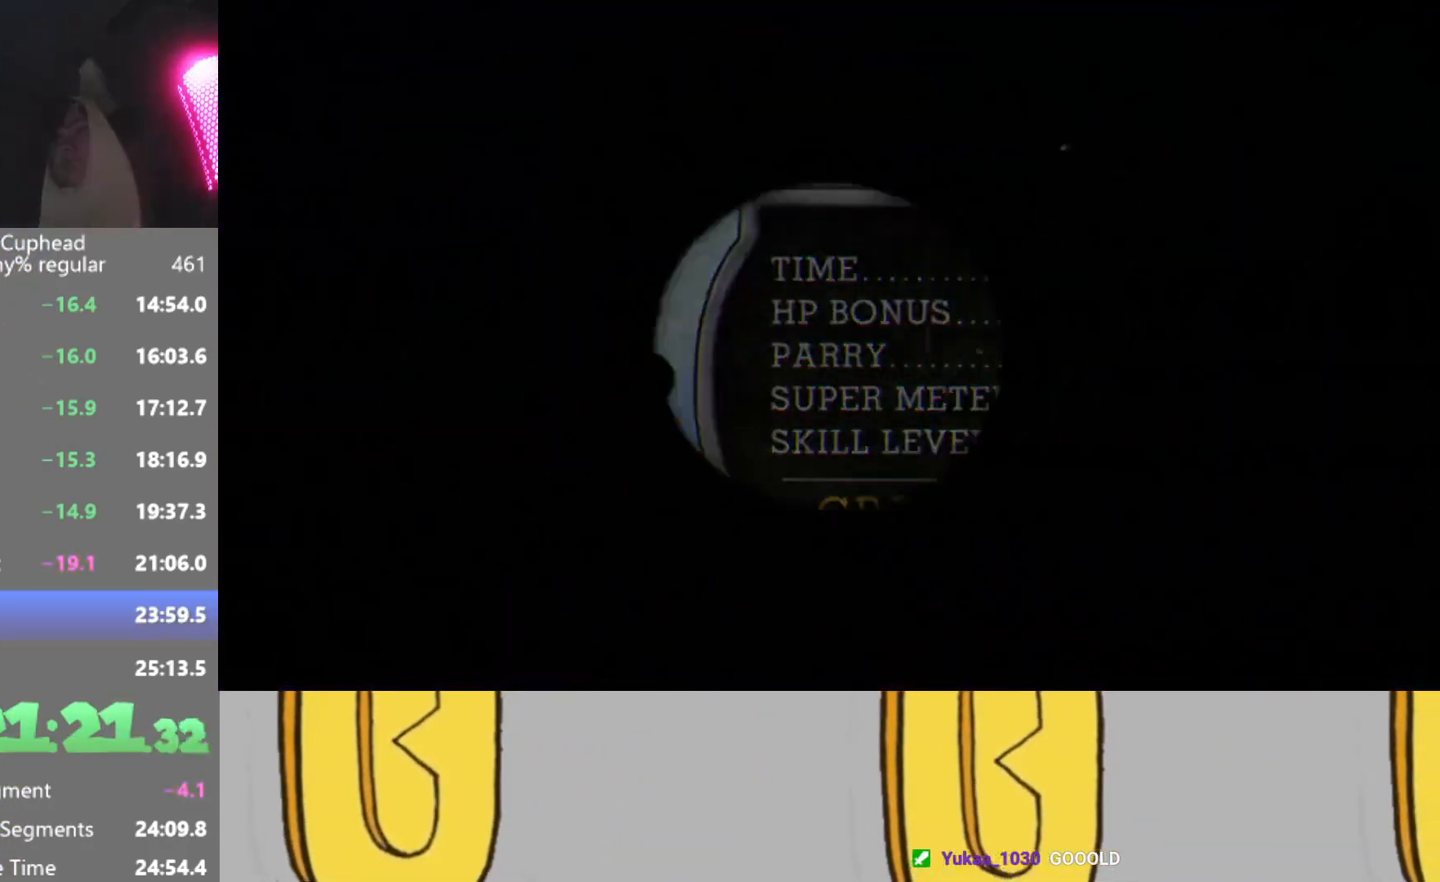
{"buttons": [], "left_stick": "center", "events": []}
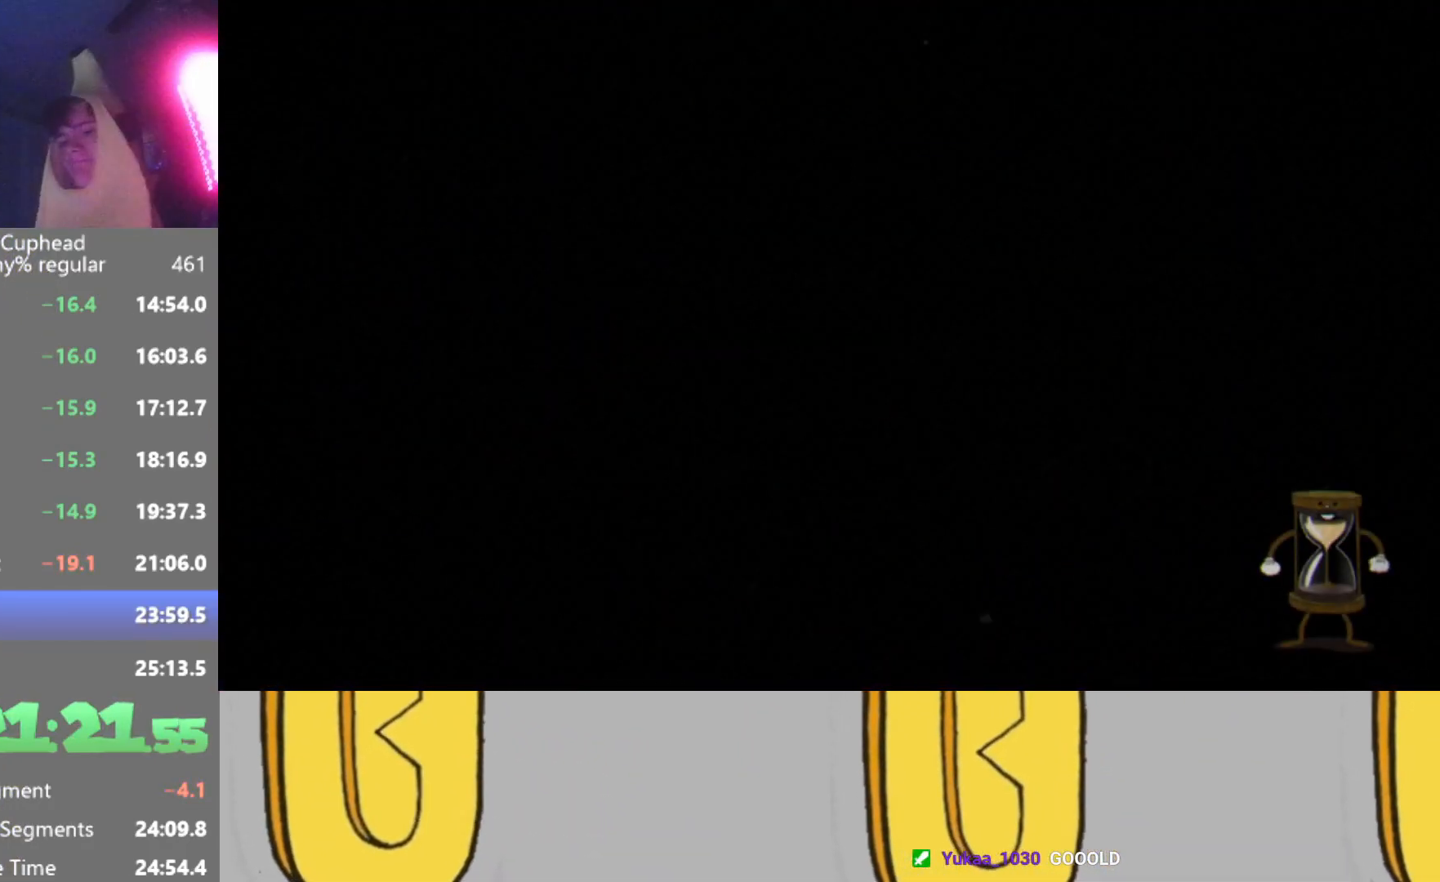
{"buttons": [], "left_stick": "center", "events": []}
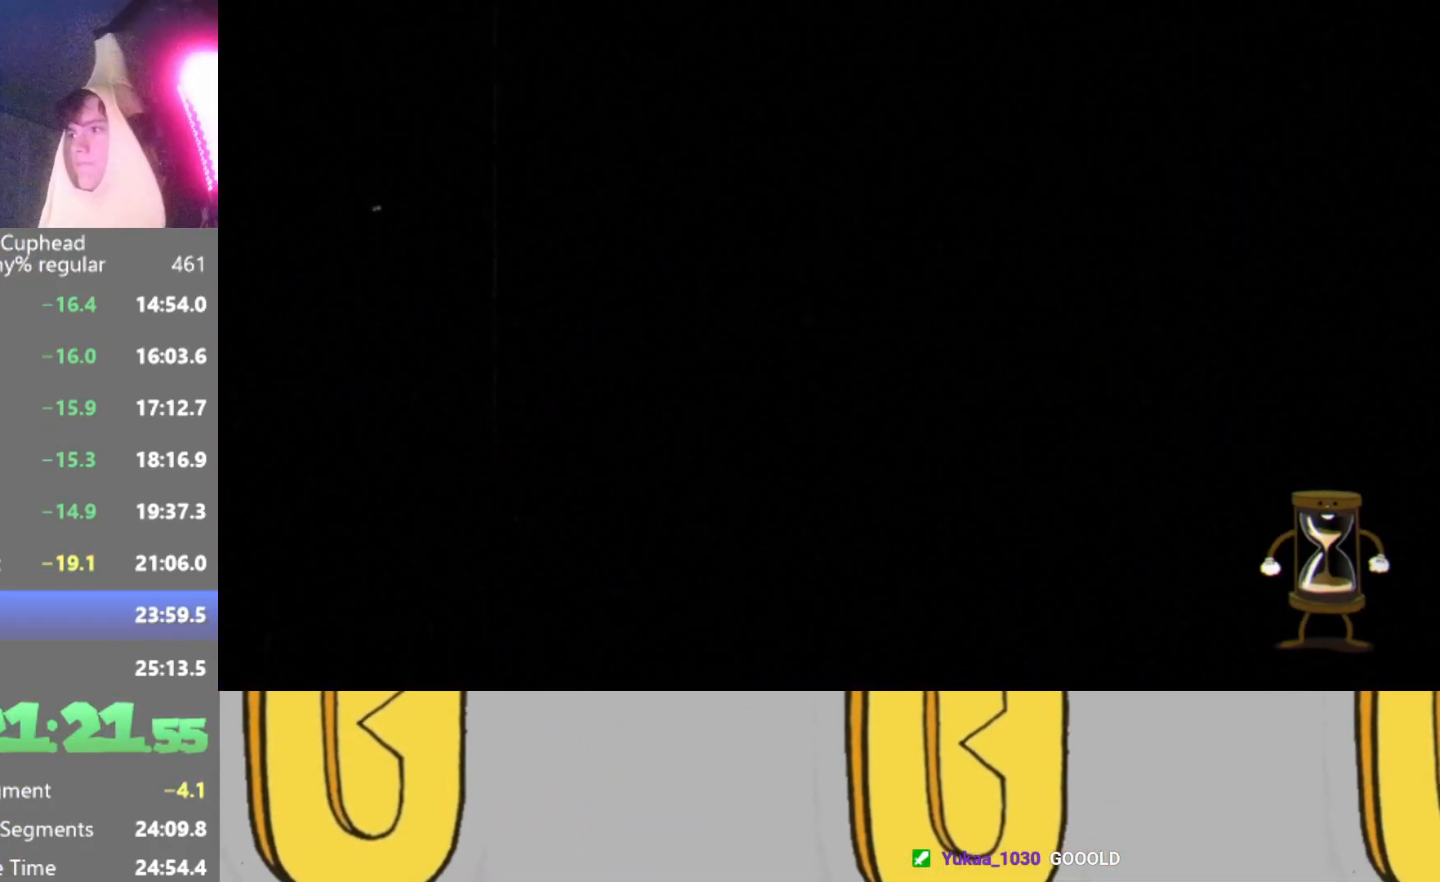
{"buttons": [], "left_stick": "center", "events": []}
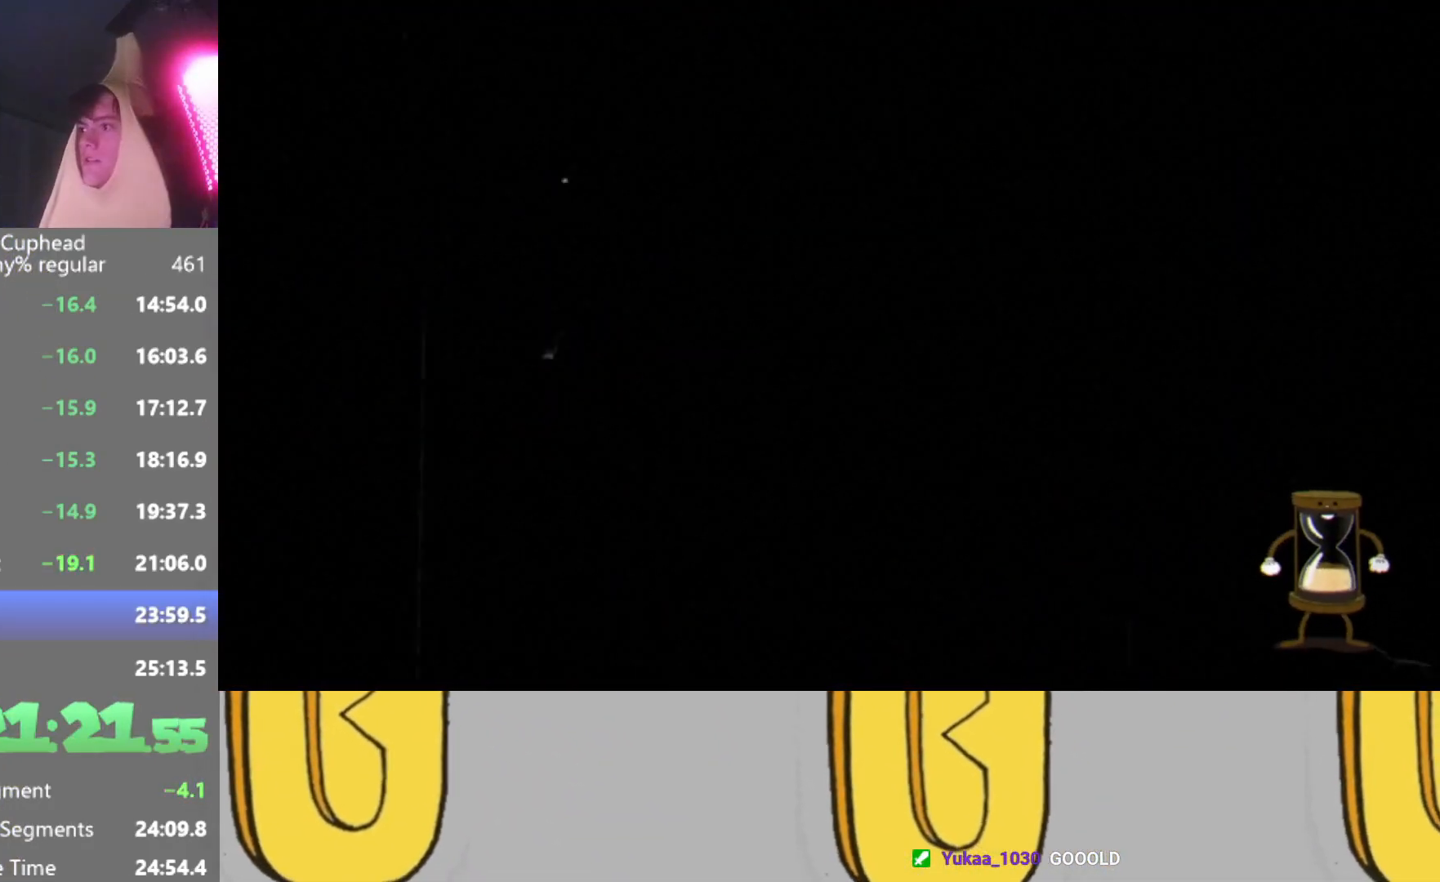
{"buttons": [], "left_stick": "center", "events": []}
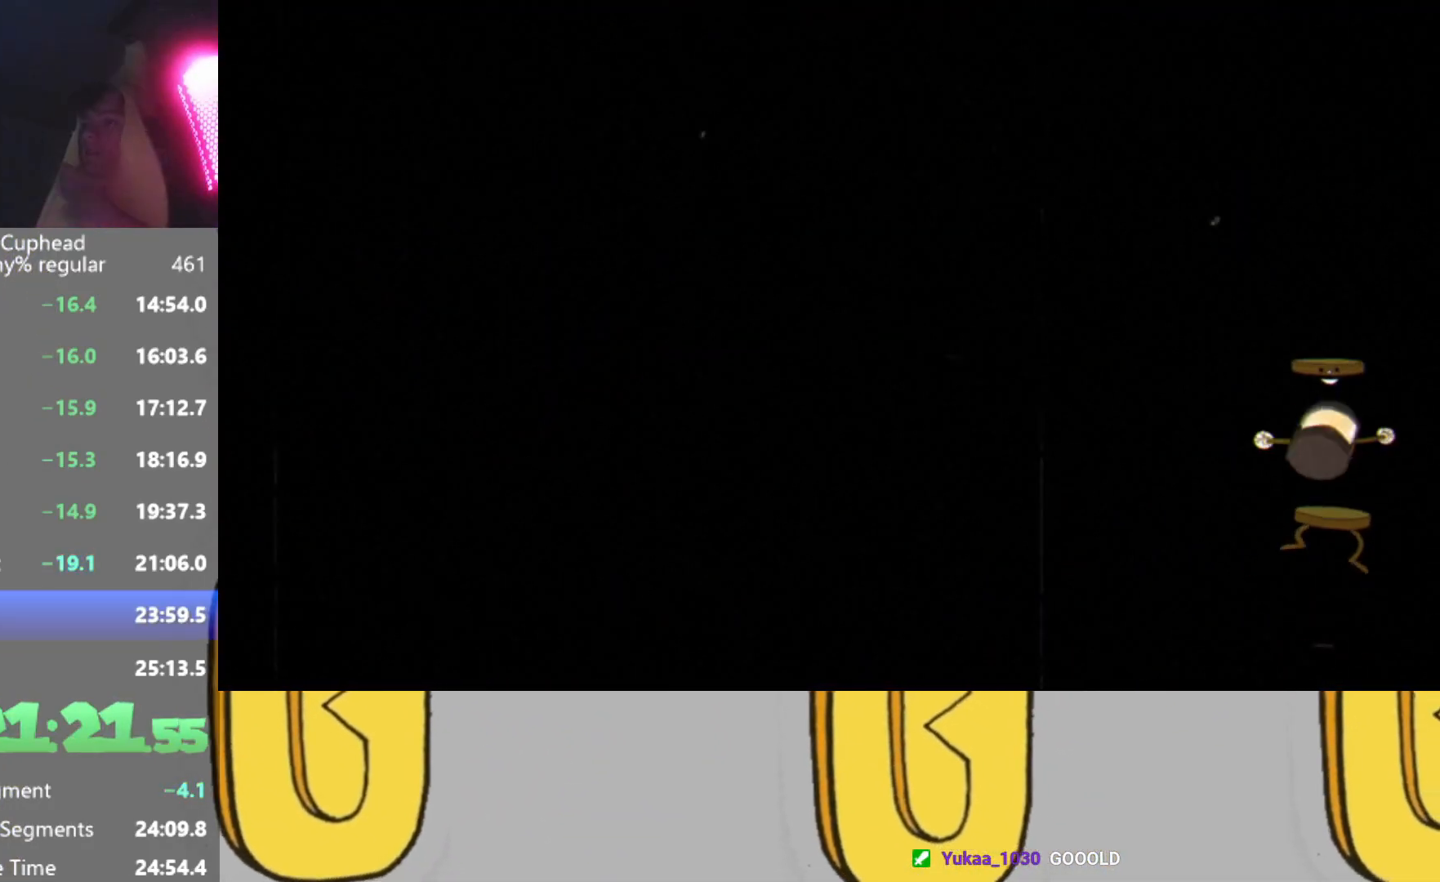
{"buttons": [], "left_stick": "center", "events": []}
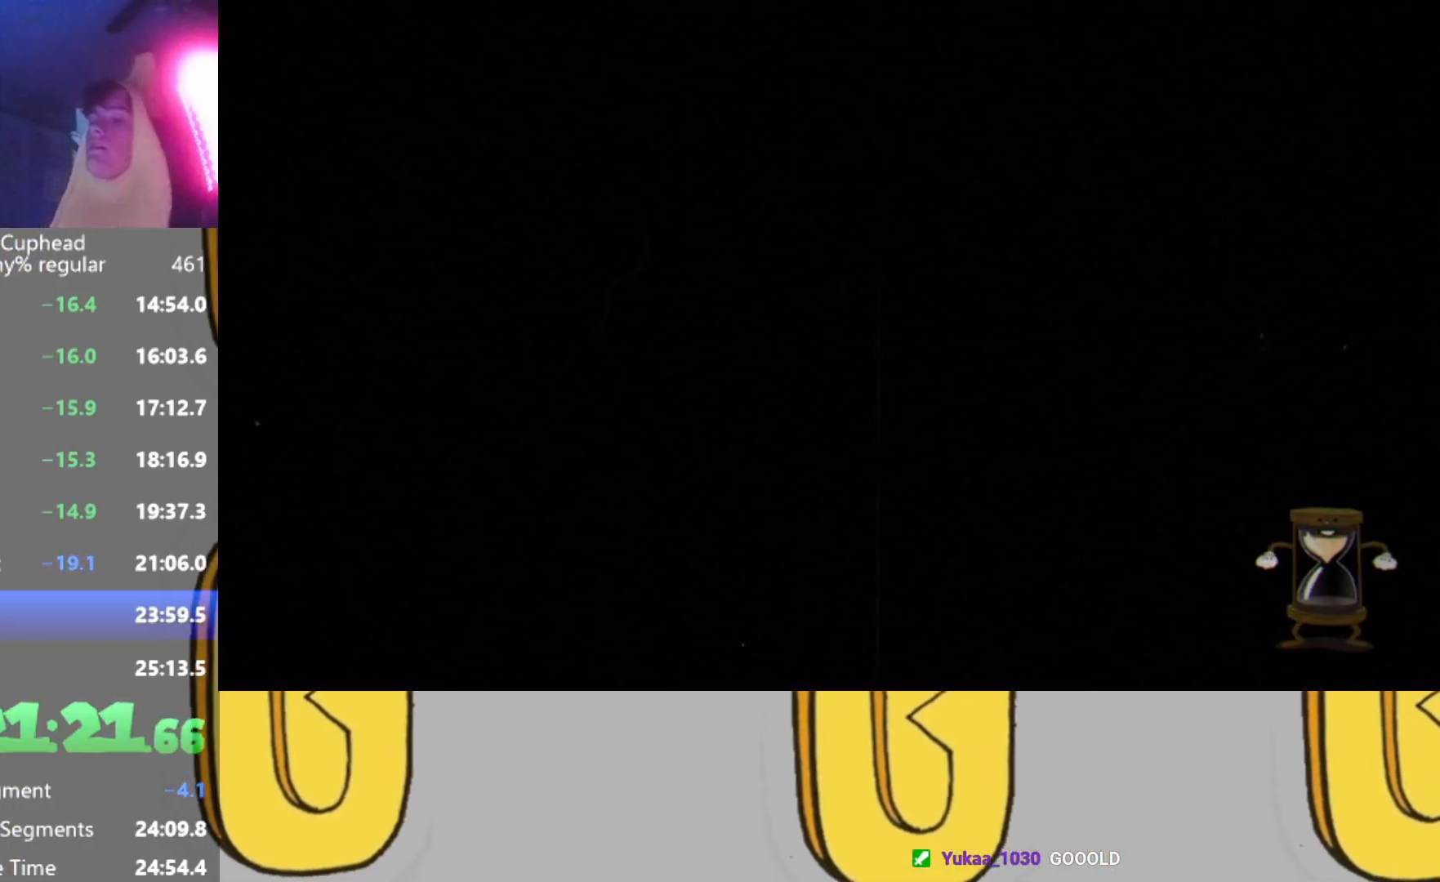
{"buttons": [], "left_stick": "center", "events": []}
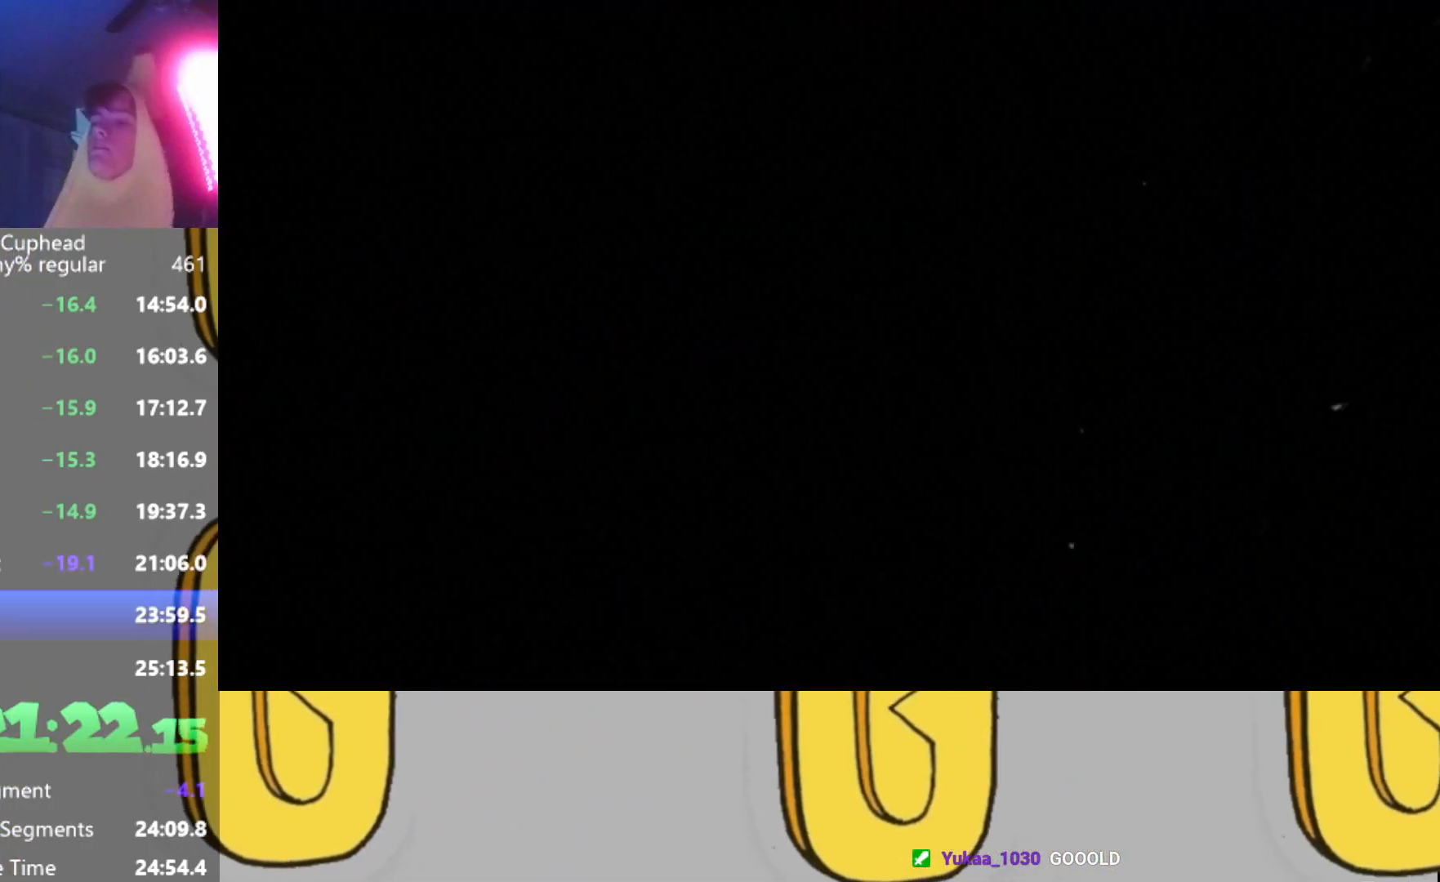
{"buttons": ["B"], "left_stick": "center", "events": [[200, "X", "down"], [234, "X", "up"], [317, "B", "down"], [350, "X", "down"], [384, "B", "up"], [417, "X", "up"], [450, "B", "down"]]}
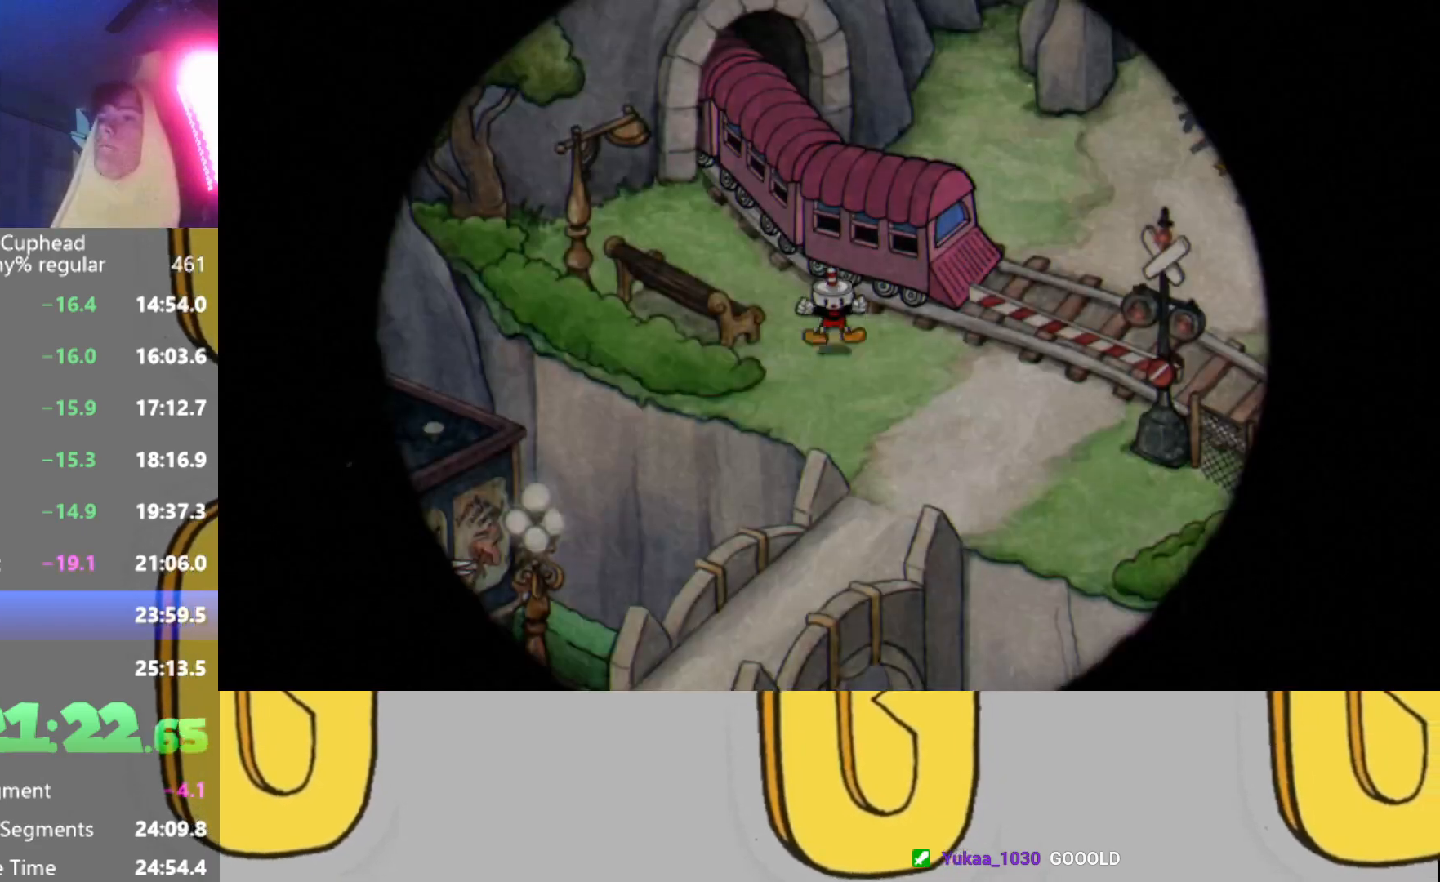
{"buttons": ["B"], "left_stick": "center", "events": [[34, "B", "up"], [34, "X", "down"], [101, "X", "up"], [351, "B", "down"], [384, "X", "down"], [418, "B", "up"], [434, "X", "up"], [484, "A", "down"], [501, "A", "up"], [501, "B", "down"]]}
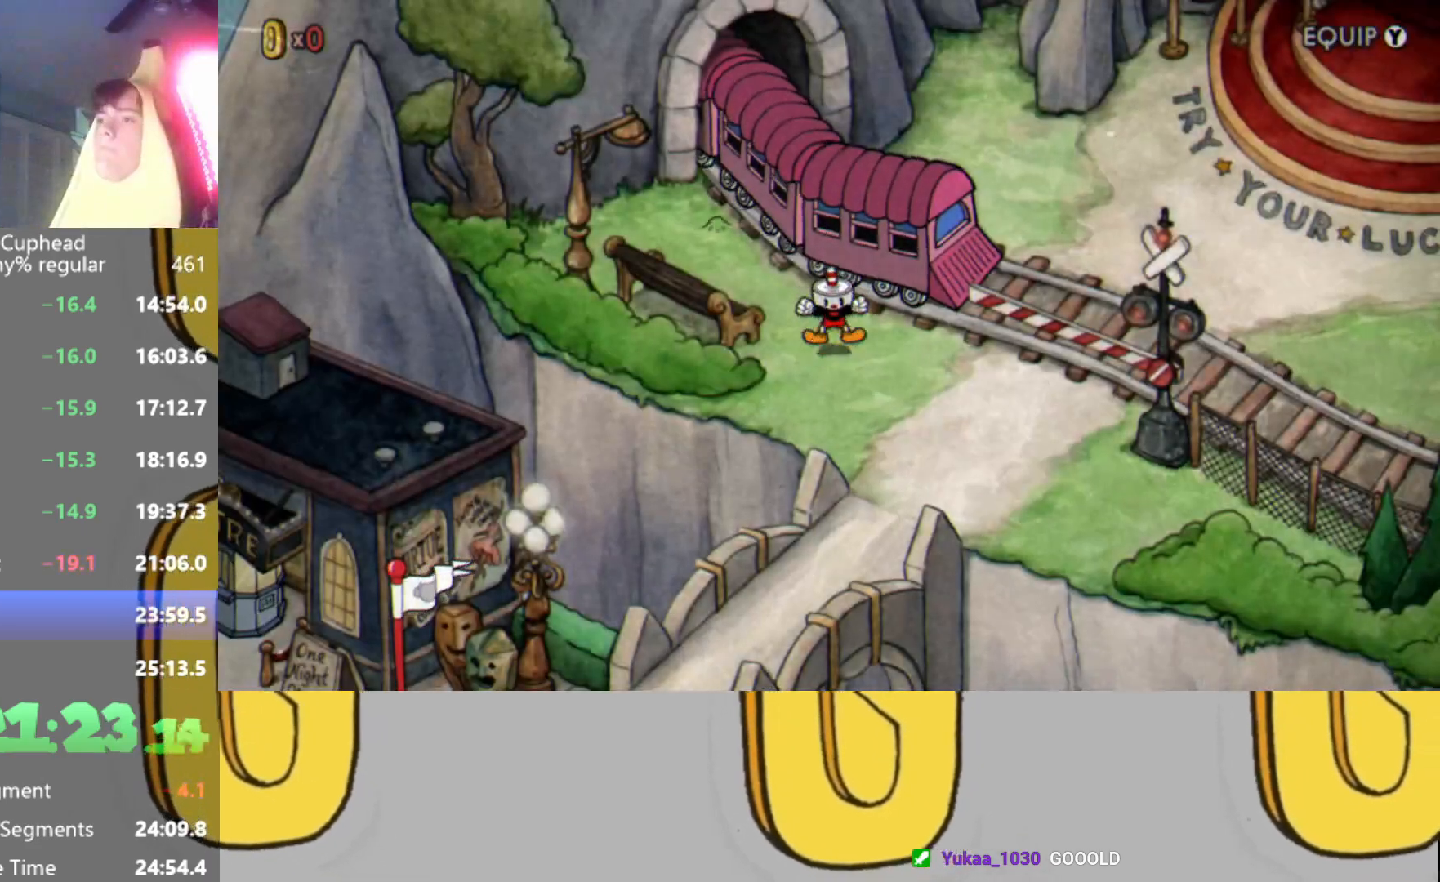
{"buttons": [], "left_stick": "center", "events": [[50, "X", "down"], [83, "B", "up"], [100, "X", "up"], [133, "A", "down"], [150, "A", "up"], [150, "B", "down"], [183, "A", "down"], [200, "A", "up"], [200, "X", "down"], [217, "B", "up"], [284, "X", "up"]]}
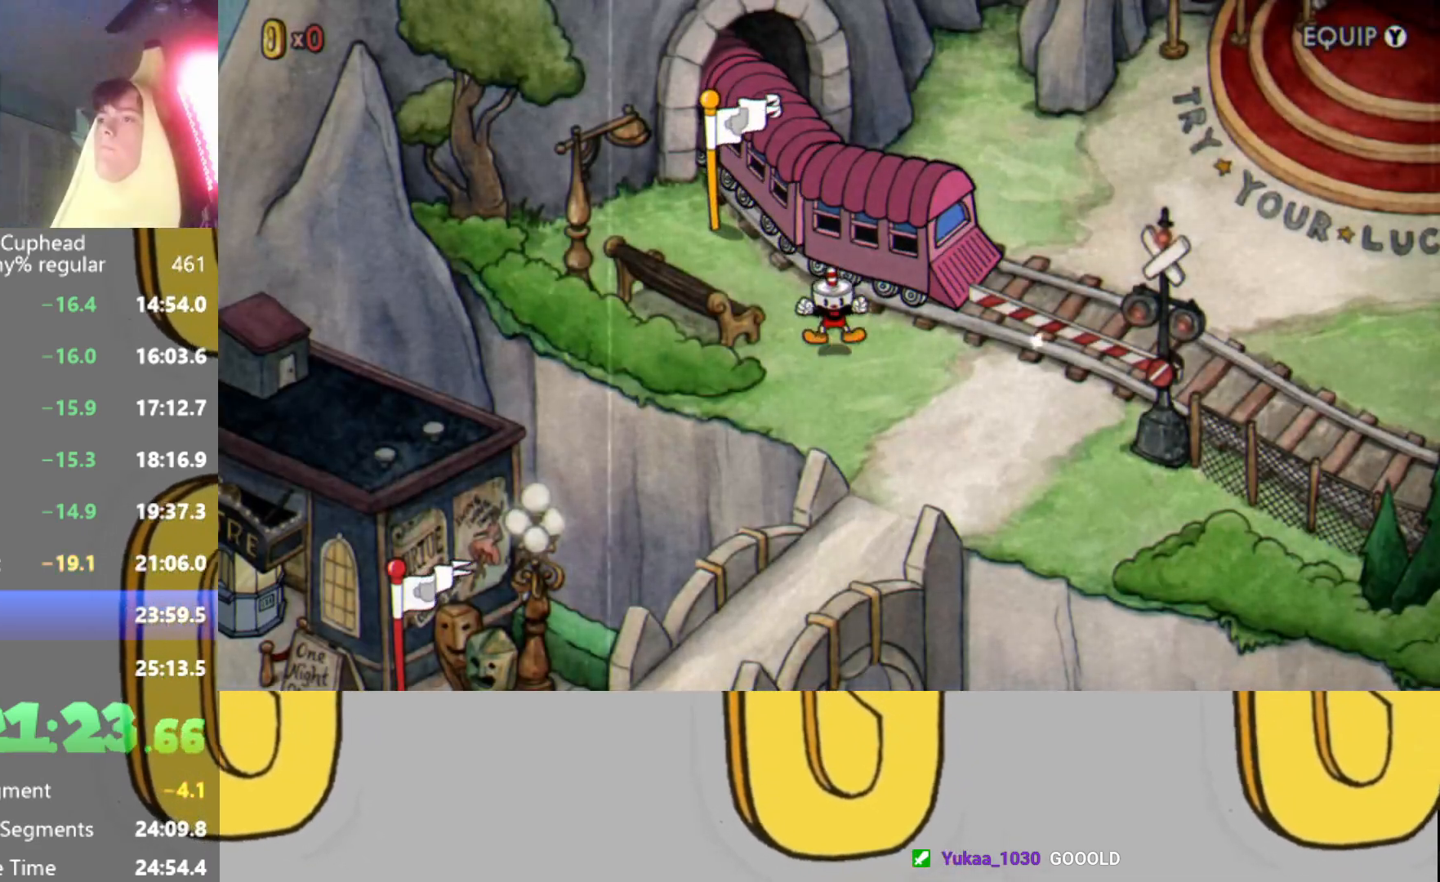
{"buttons": [], "left_stick": "center", "events": [[67, "X", "down"], [101, "X", "up"], [151, "A", "down"], [201, "A", "up"], [201, "B", "down"], [251, "B", "up"], [251, "X", "down"], [317, "X", "up"], [334, "A", "down"], [351, "A", "up"], [351, "B", "down"], [418, "B", "up"], [434, "X", "down"], [468, "X", "up"]]}
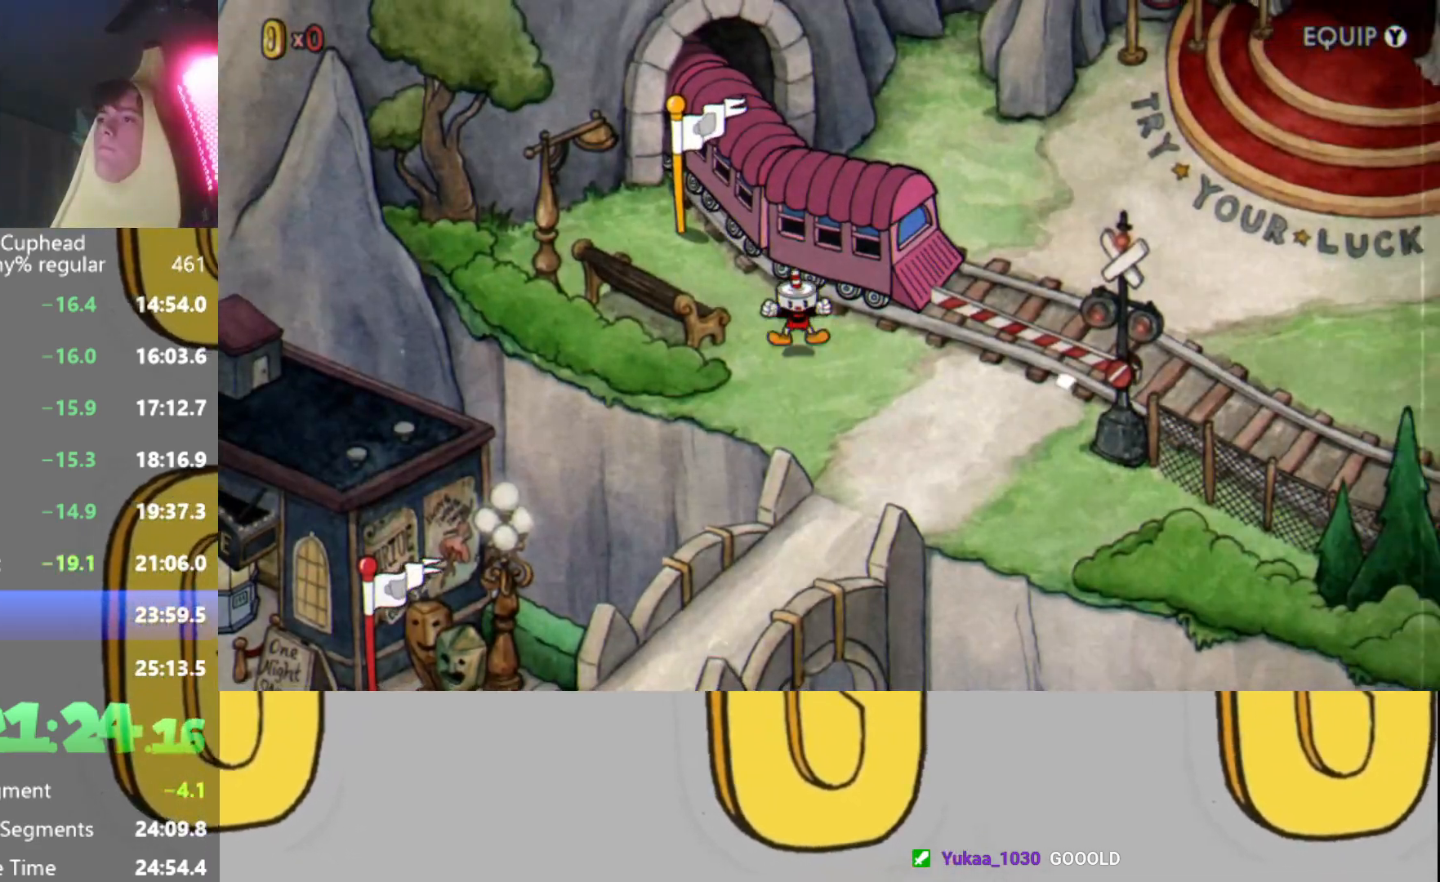
{"buttons": [], "left_stick": "center", "events": [[17, "B", "down"], [33, "A", "down"], [67, "A", "up"], [67, "B", "up"]]}